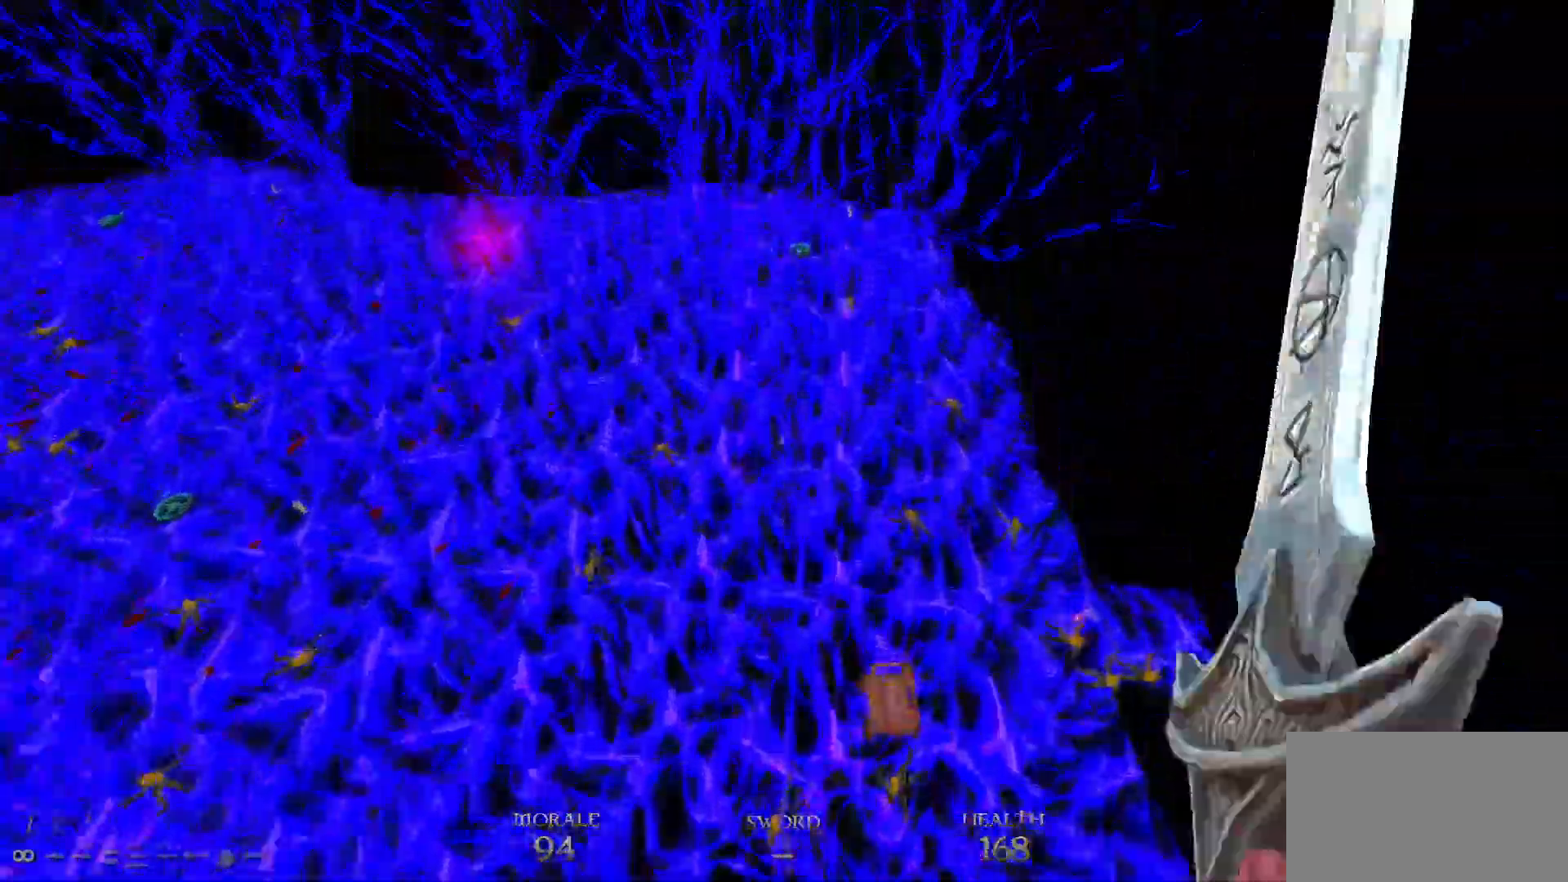
Gameplay with keyboard and mouse; each line is a JSON object with the keys and mouse buttons held at the frame after it. "events" lists presses ("down") and releases ("up") of "1", "2", "3", "4", "5", "a", "alt", "c", "caps_lock", "ctrl", "d", "e", "f", "g", "q", "r", "s", "shift", "space", "t", "tab", "v", "w", "x", "z", "mouse_left", "mouse_wheel" and "mouse_right" between this image and that frame as [ms after this image, input, new state], when the widget could be followed in between. "mouse_left", "mouse_wheel", "mouse_right" = the "left", "wheel", "right" buttons of the "mouse" list. No other keys are recorded. "wheel" means that the mouse wheel is clicked or scrolled. Not read: mouse_move.
{"keys": ["w"], "mouse": [], "events": []}
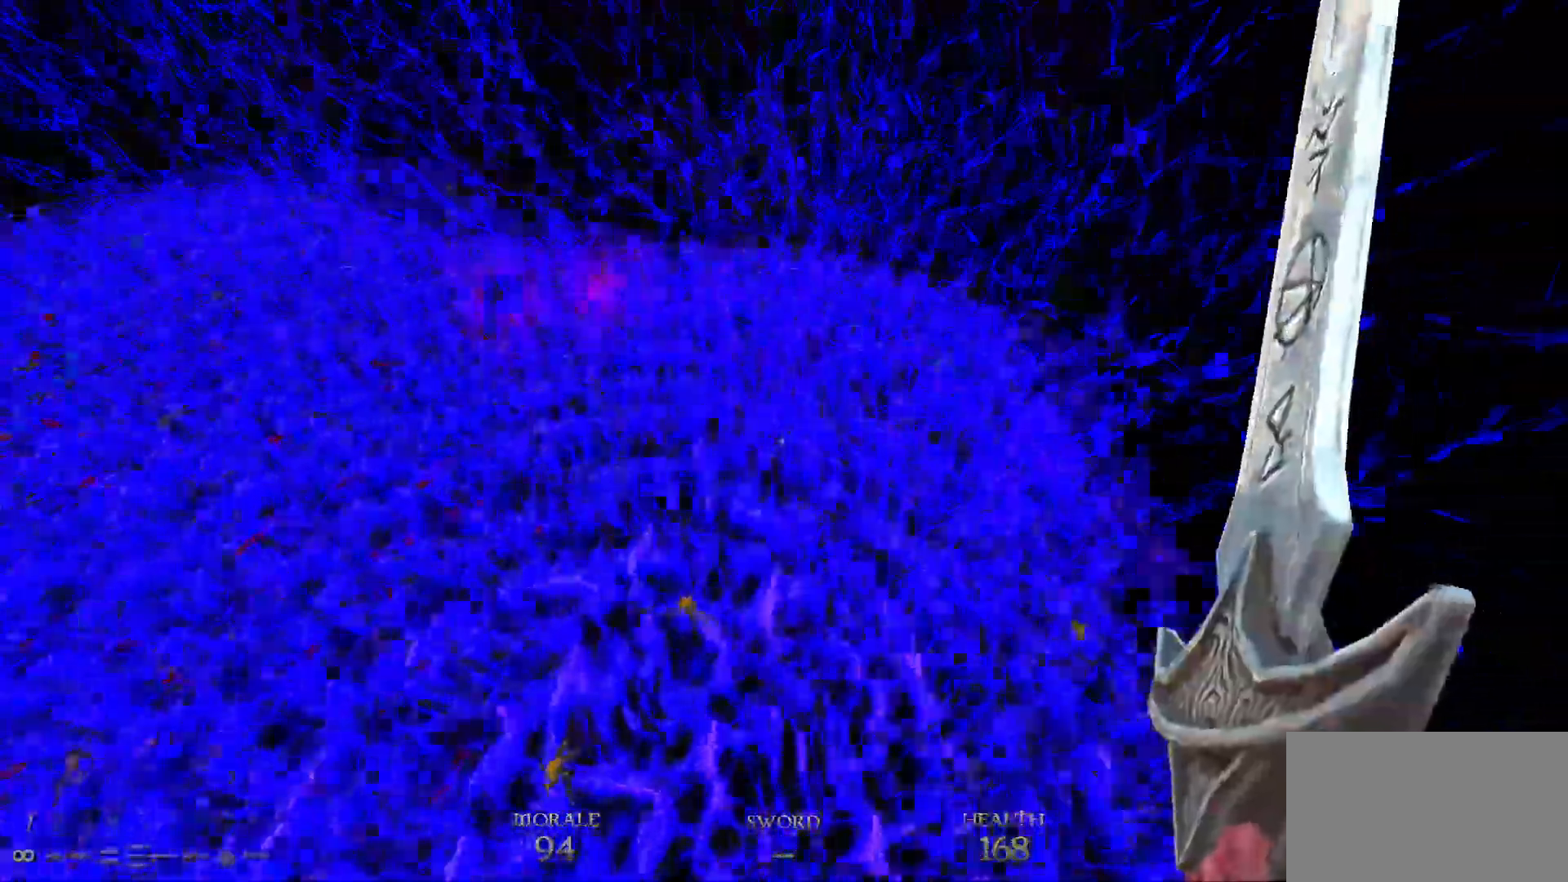
{"keys": ["d", "w"], "mouse": [], "events": [[433, "d", "down"]]}
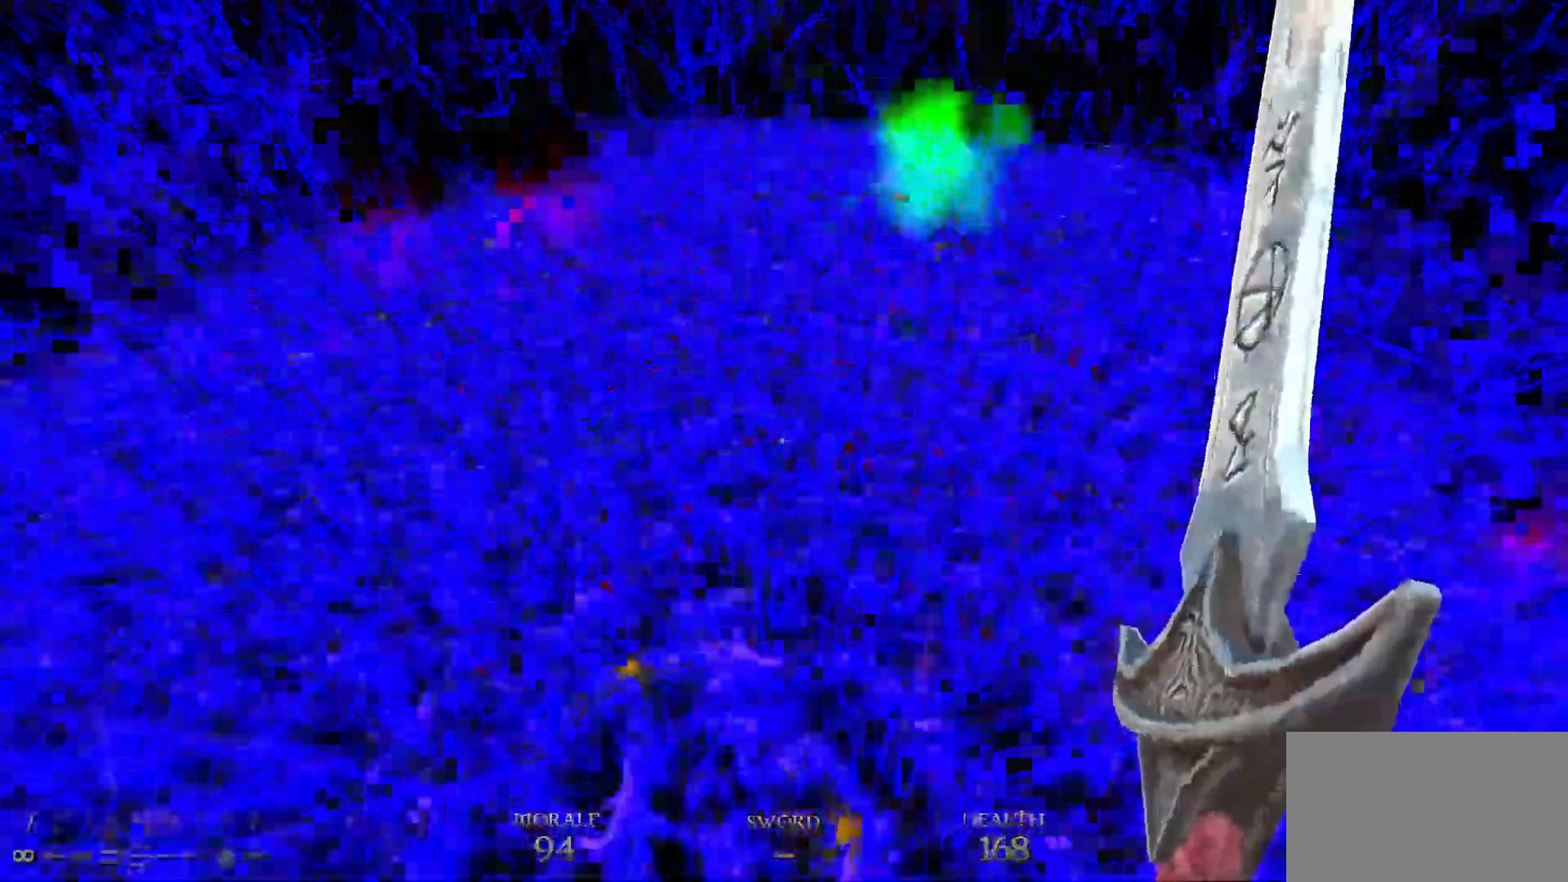
{"keys": ["w"], "mouse": [], "events": [[350, "a", "down"], [350, "d", "up"], [450, "a", "up"]]}
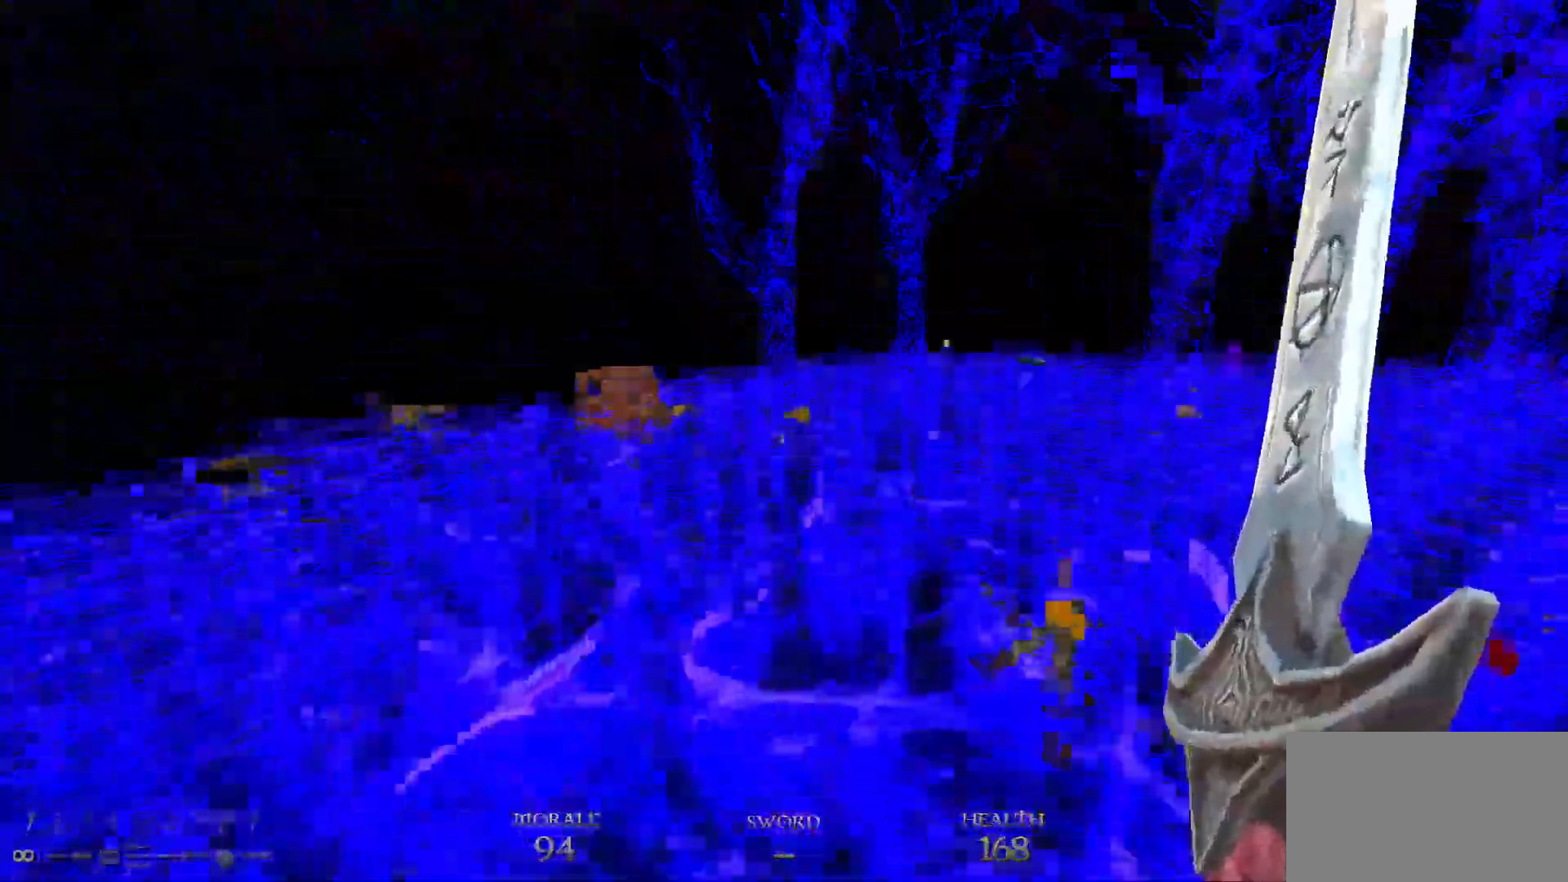
{"keys": [], "mouse": [], "events": [[33, "w", "up"]]}
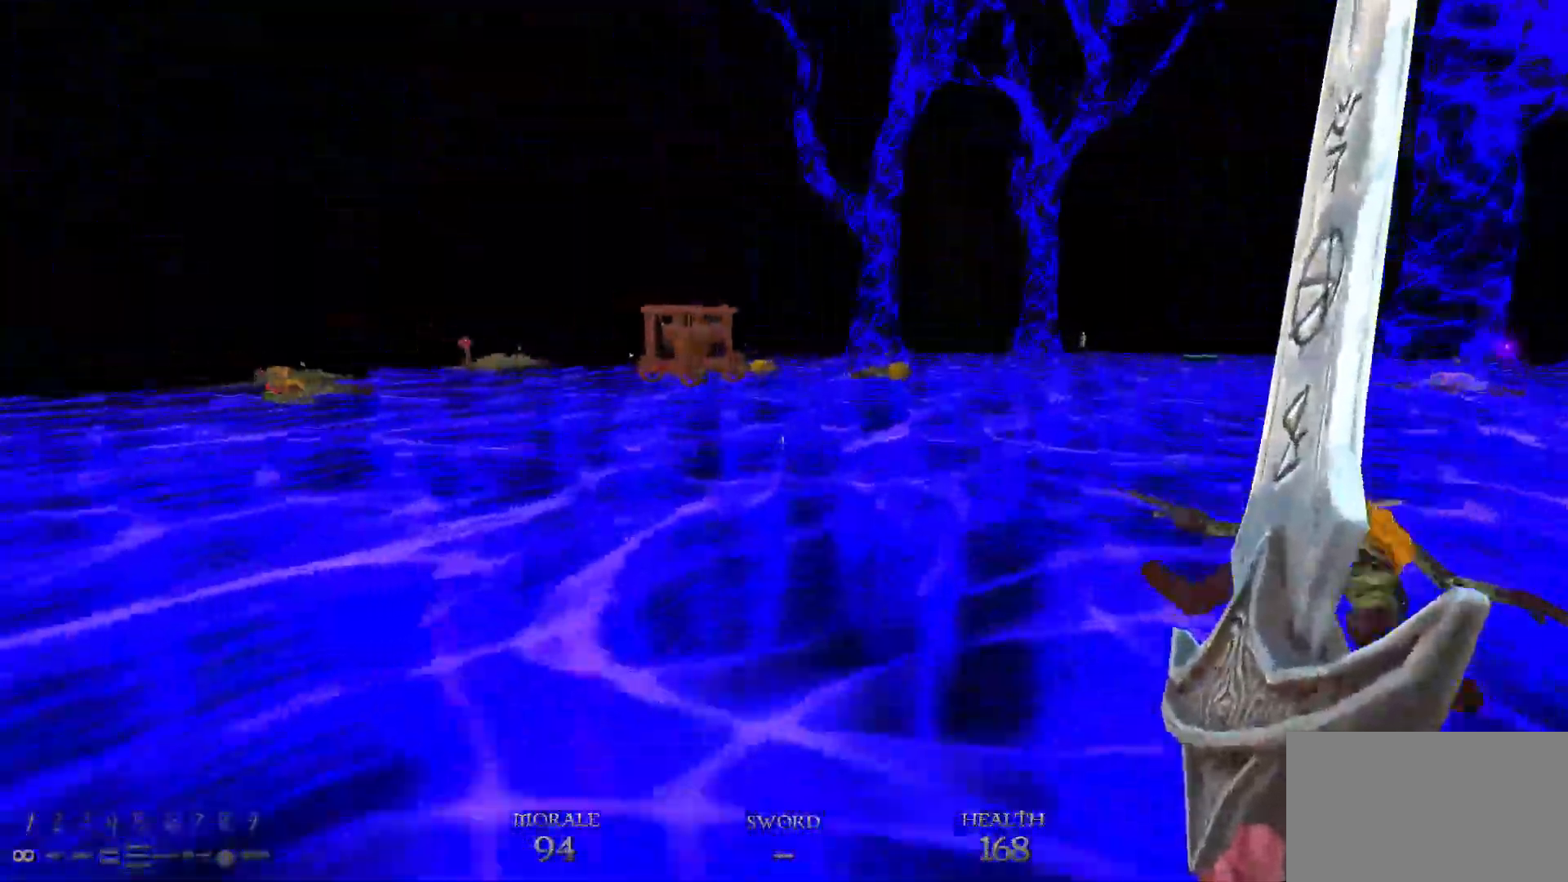
{"keys": [], "mouse": [], "events": [[100, "a", "down"], [100, "w", "down"], [283, "a", "up"], [467, "w", "up"]]}
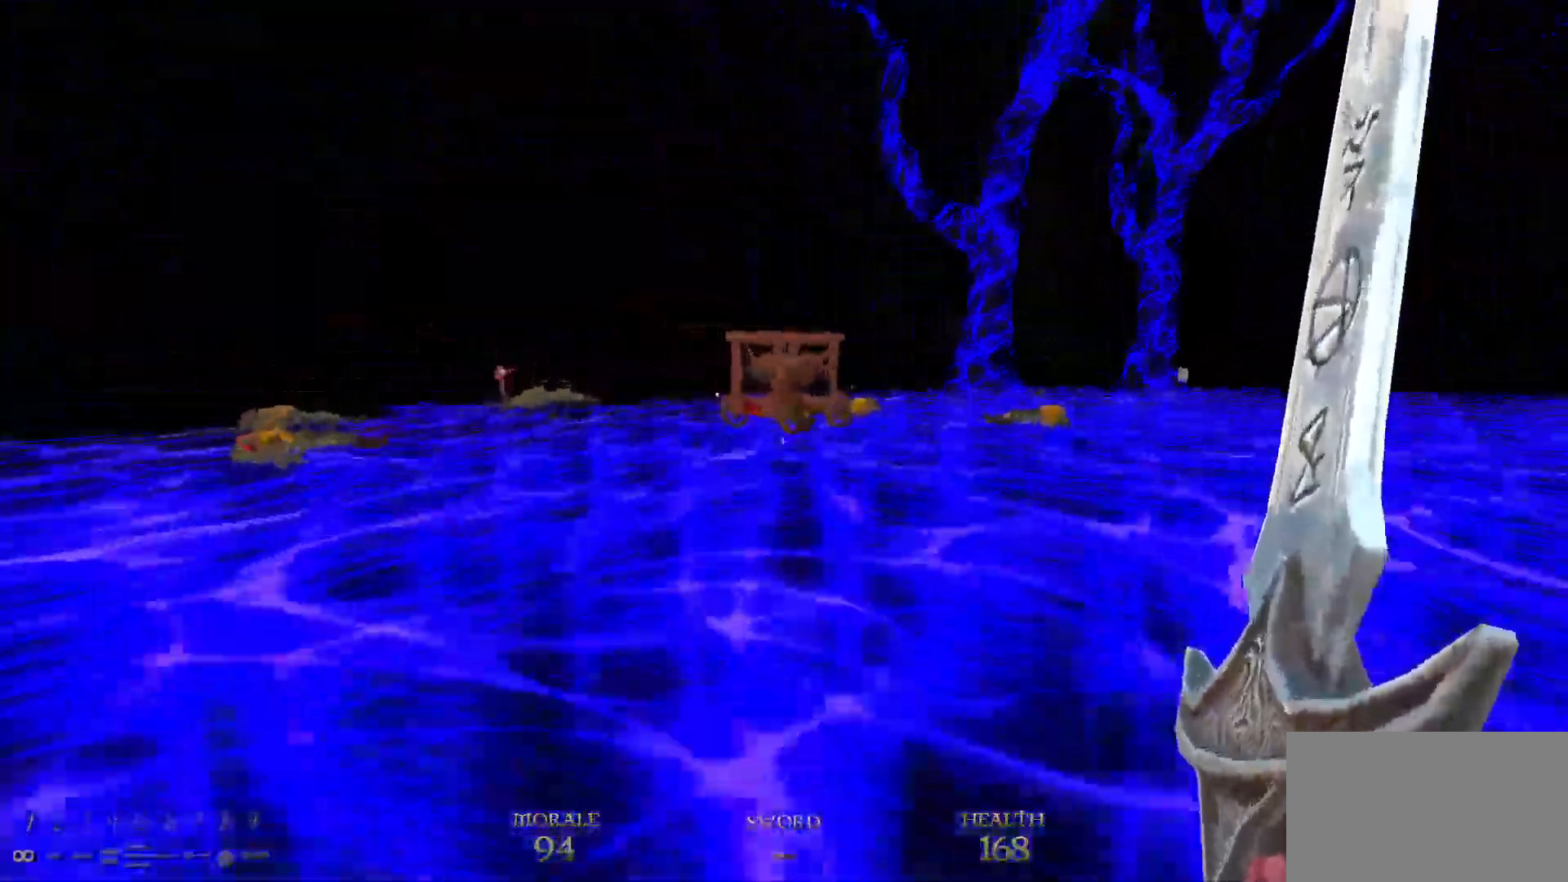
{"keys": [], "mouse": [], "events": []}
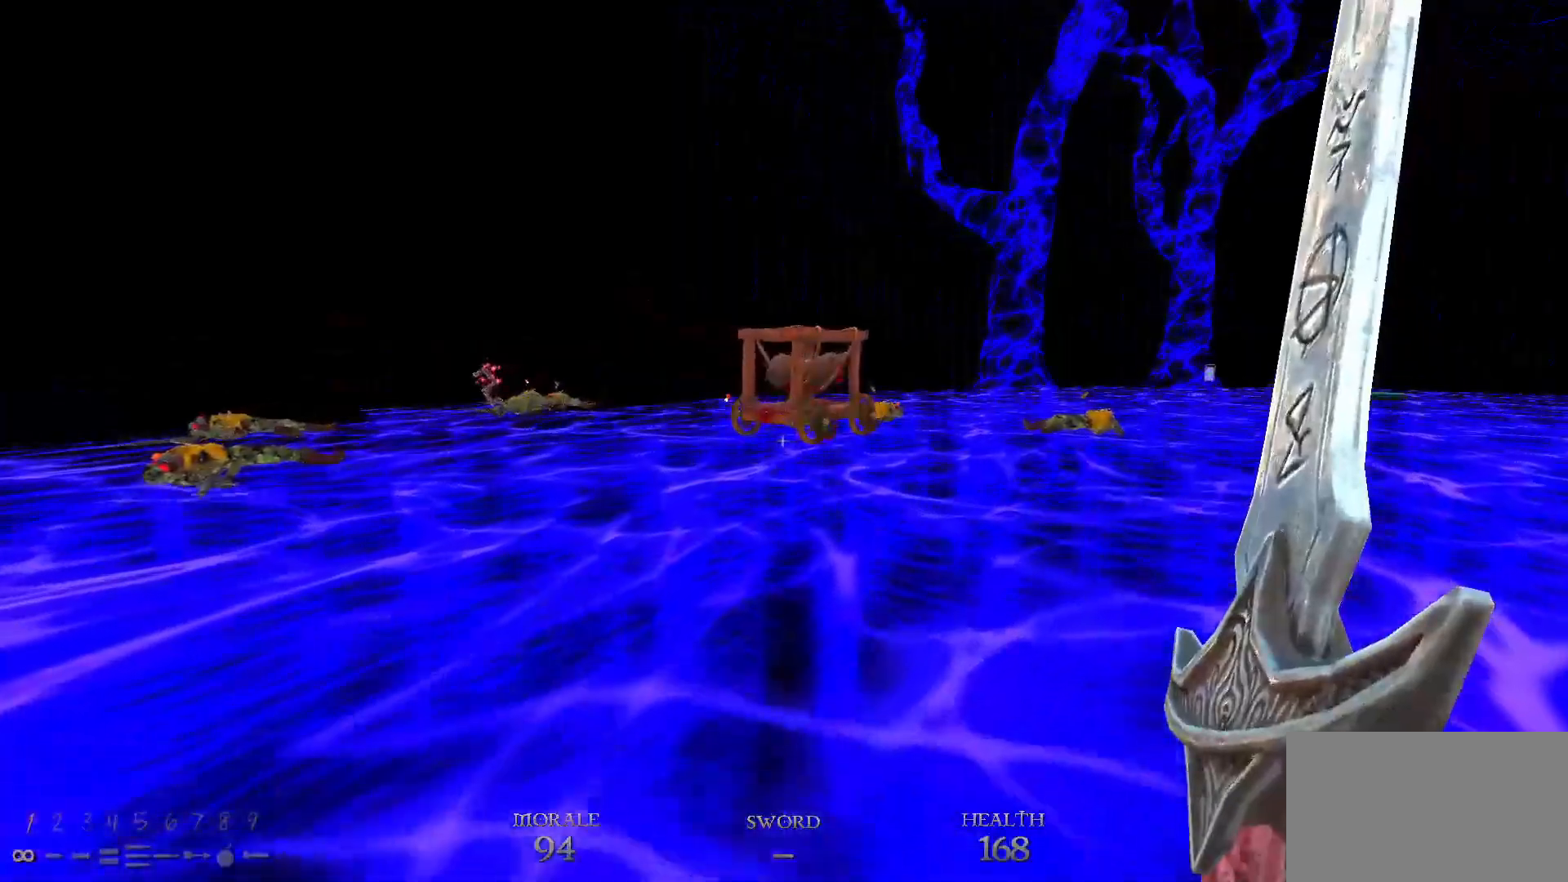
{"keys": ["d", "w"], "mouse": [], "events": [[400, "d", "down"], [500, "w", "down"]]}
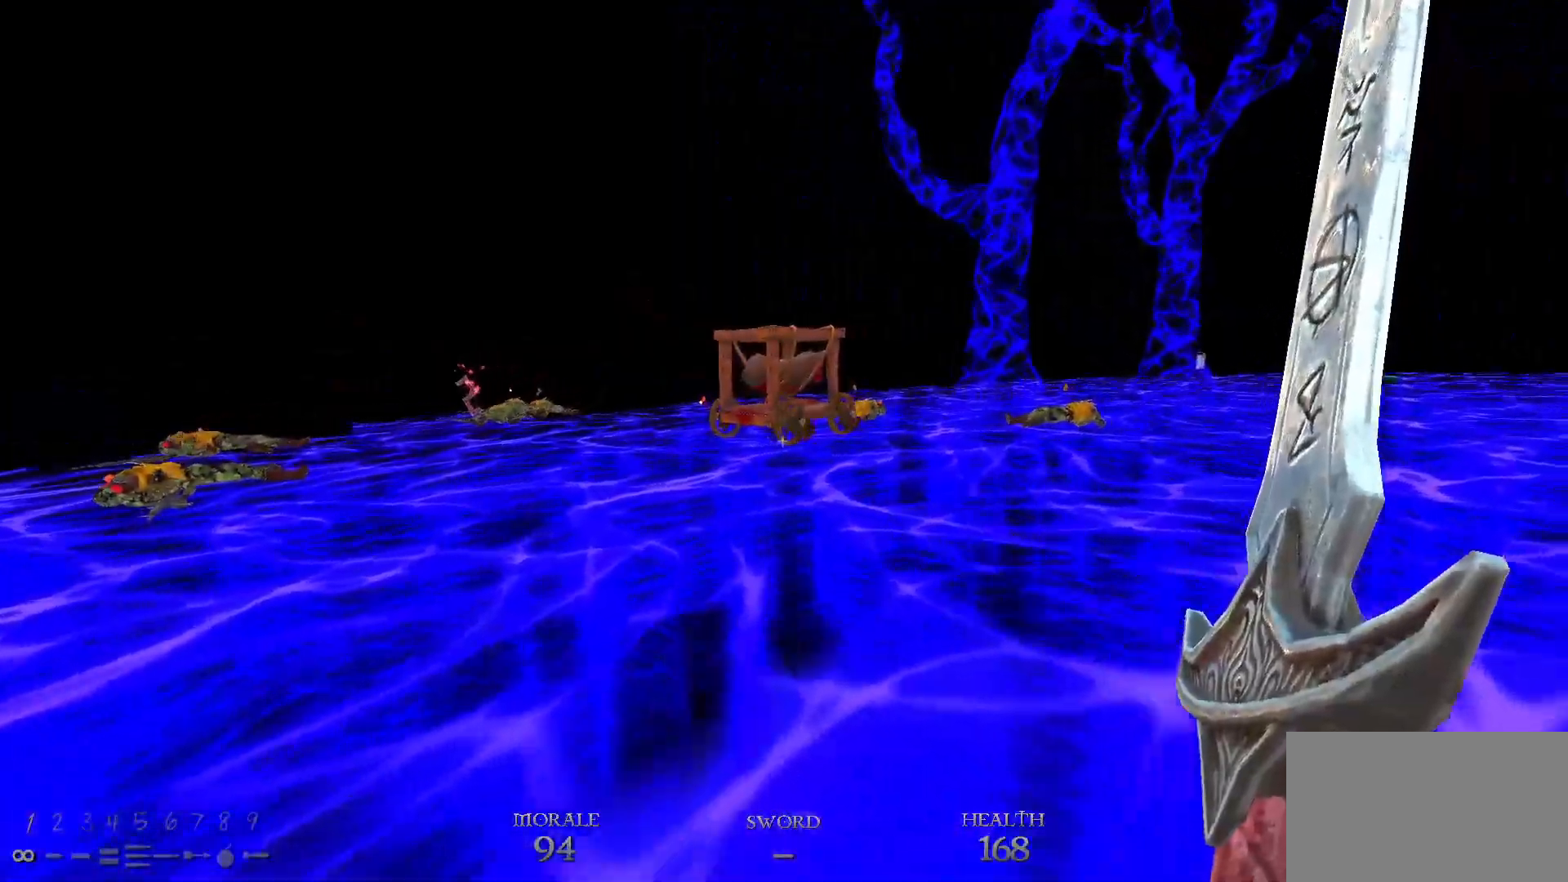
{"keys": [], "mouse": [], "events": [[50, "d", "up"], [100, "w", "up"]]}
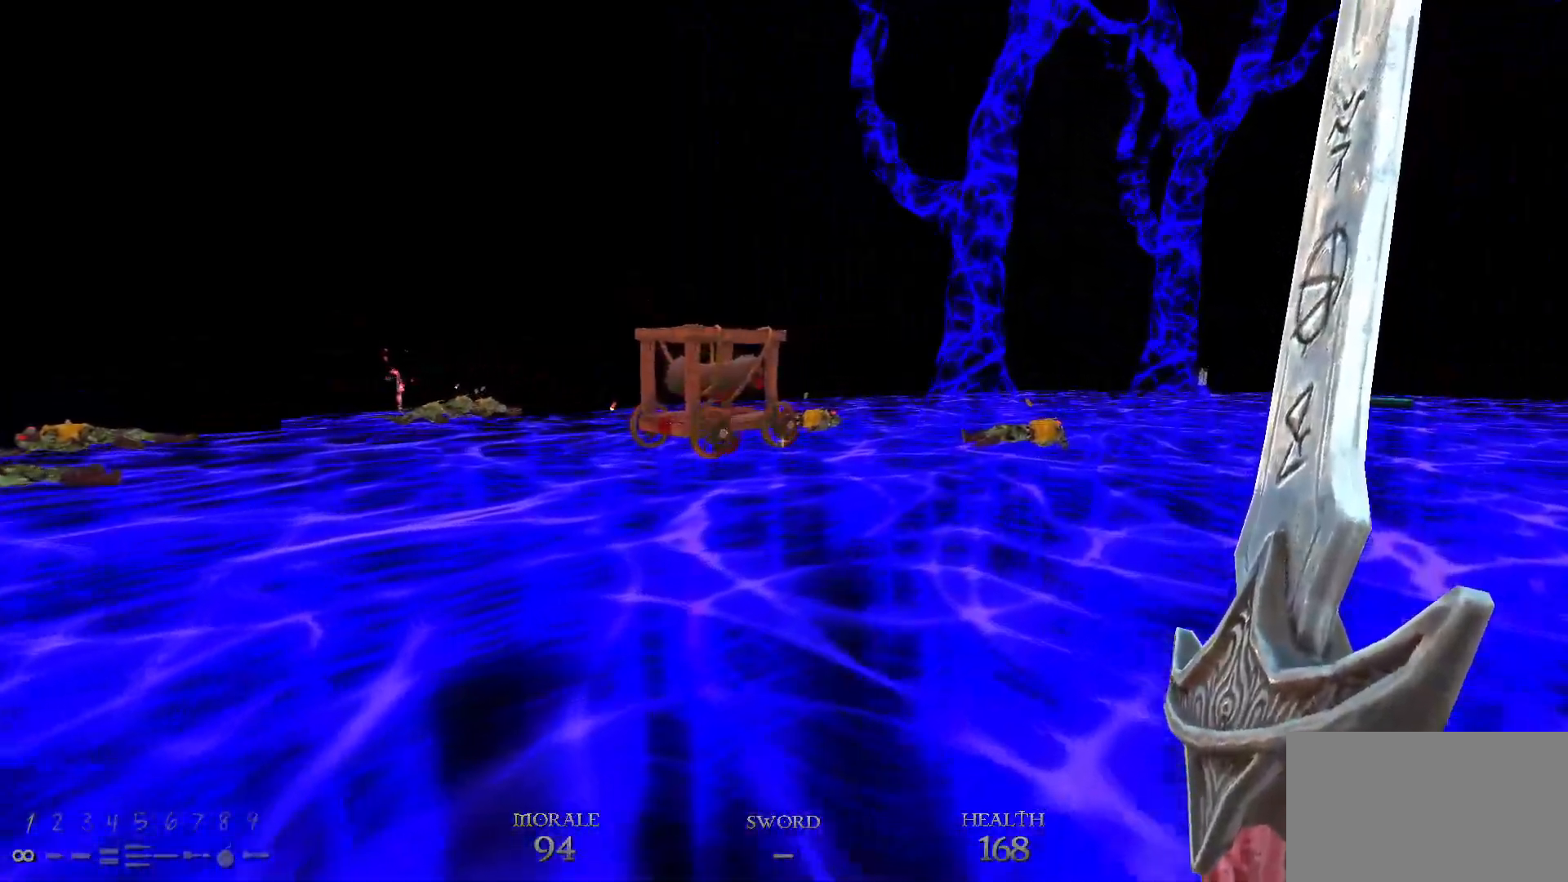
{"keys": [], "mouse": [], "events": []}
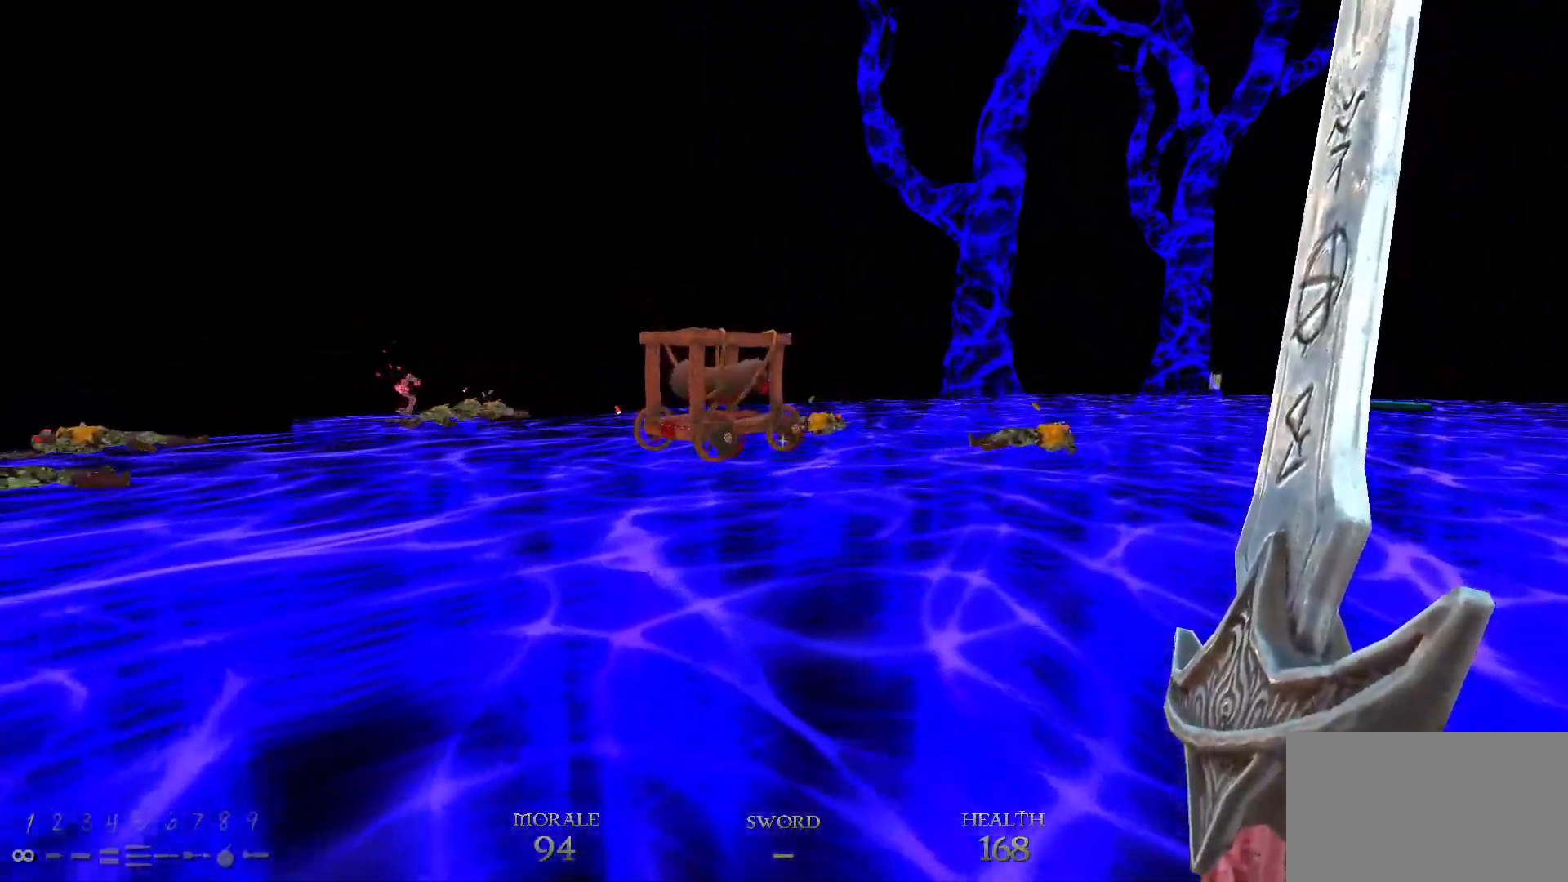
{"keys": [], "mouse": [], "events": []}
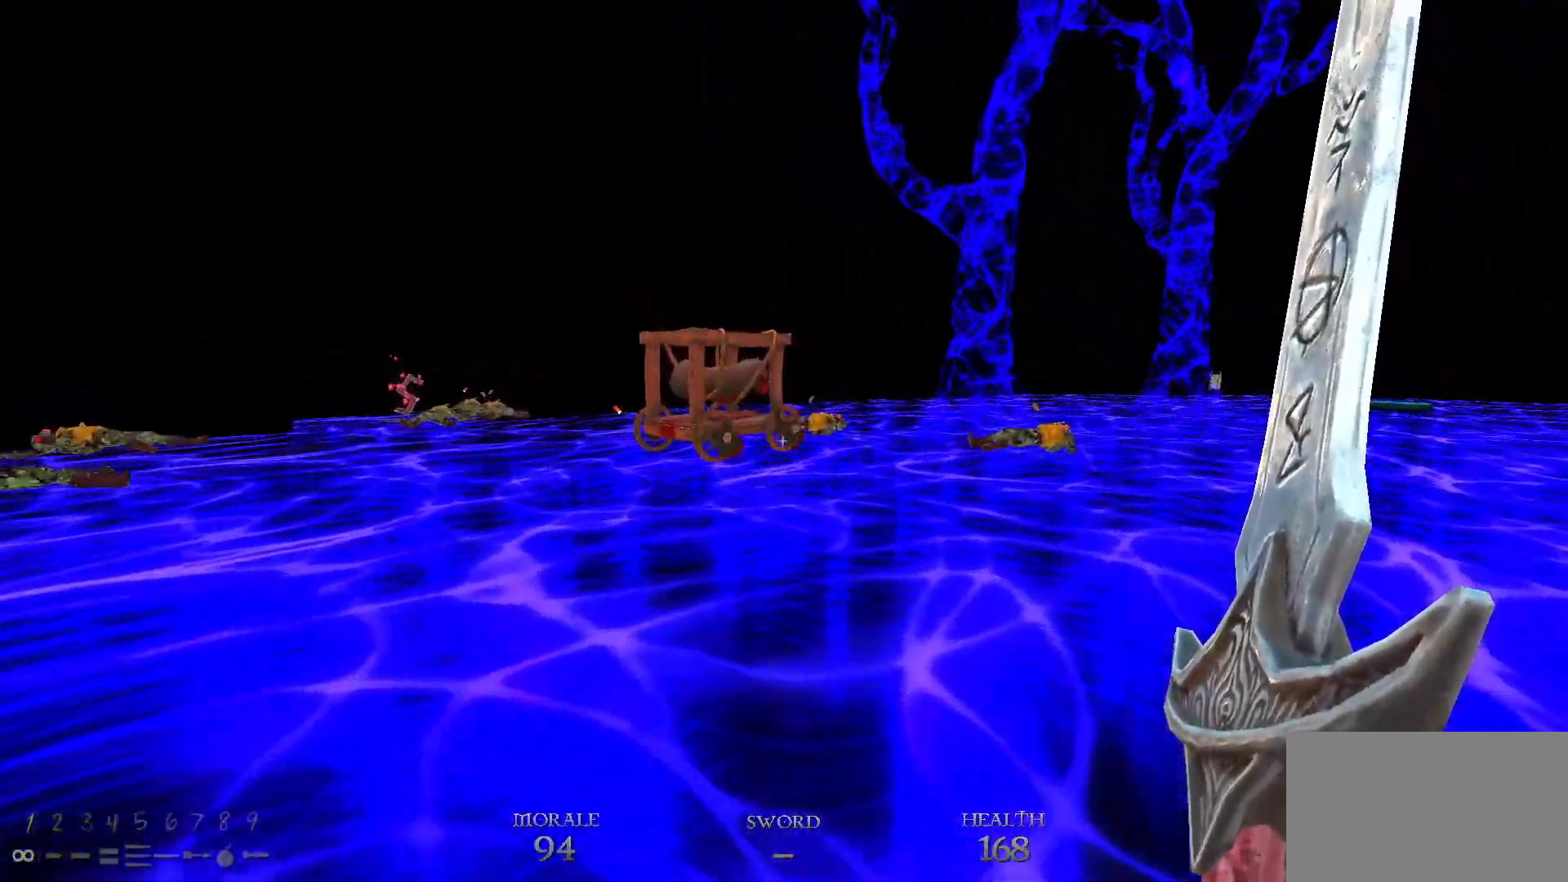
{"keys": ["w"], "mouse": [], "events": [[383, "d", "down"], [433, "w", "down"], [483, "d", "up"]]}
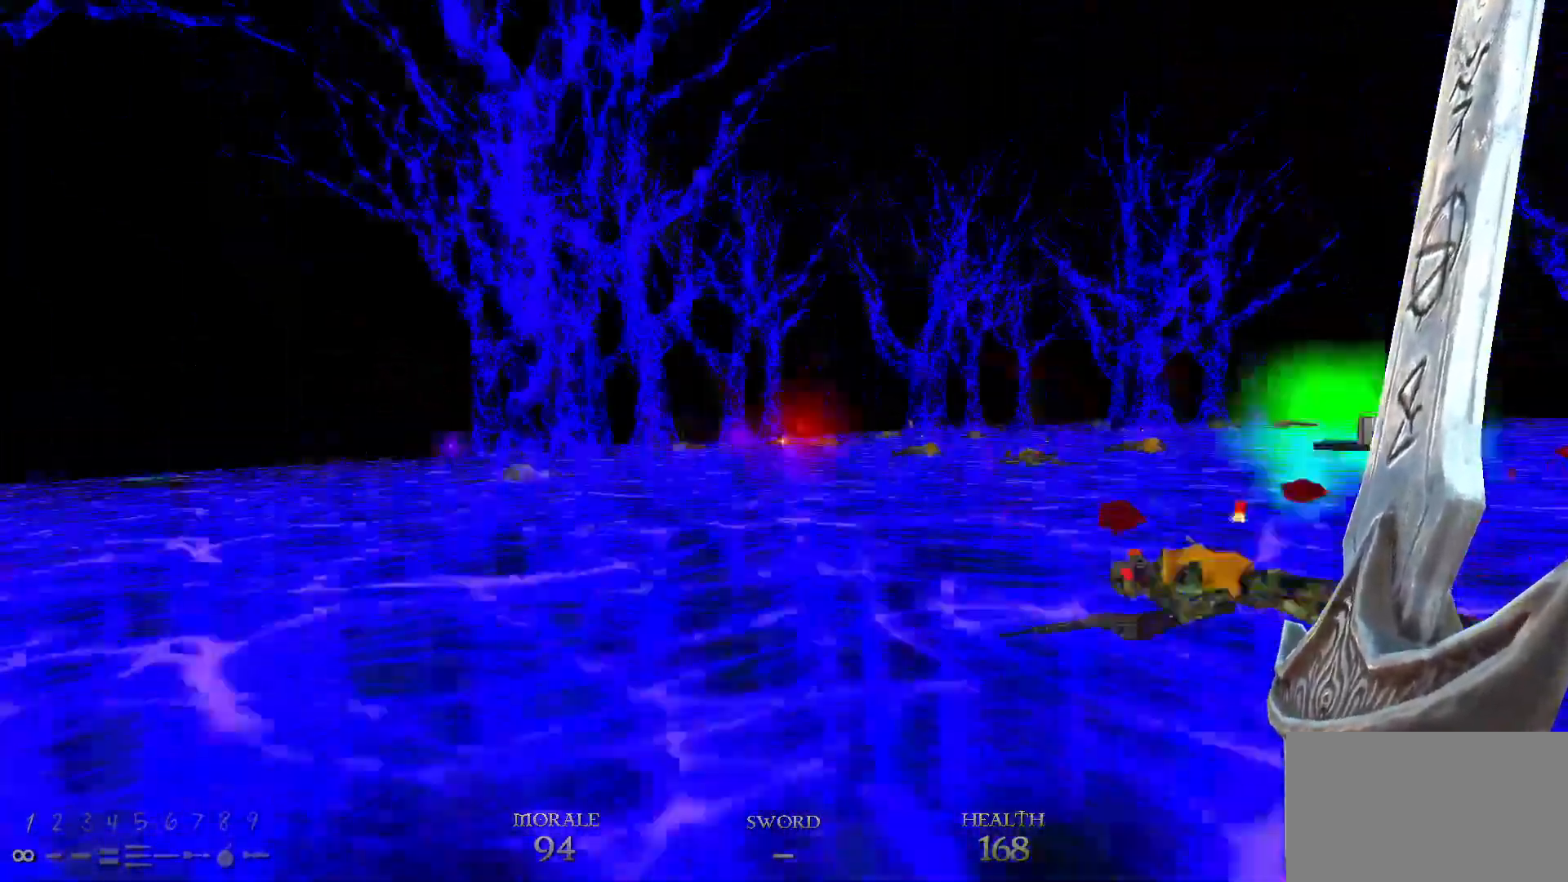
{"keys": ["w"], "mouse": [], "events": [[17, "a", "down"], [117, "a", "up"]]}
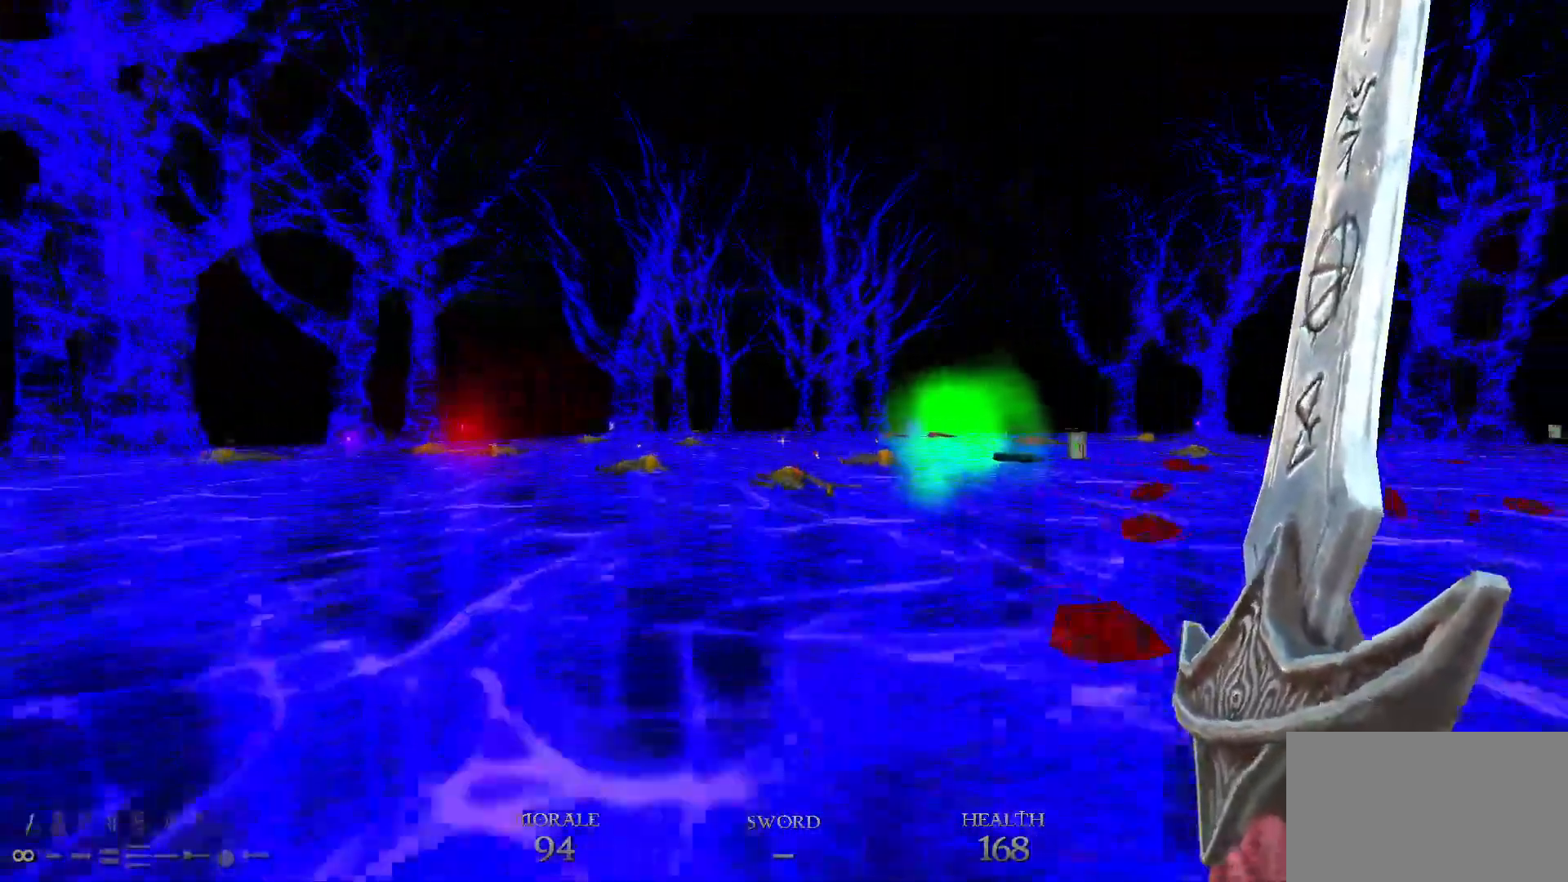
{"keys": ["a", "w"], "mouse": [], "events": [[267, "d", "down"], [417, "d", "up"], [500, "a", "down"]]}
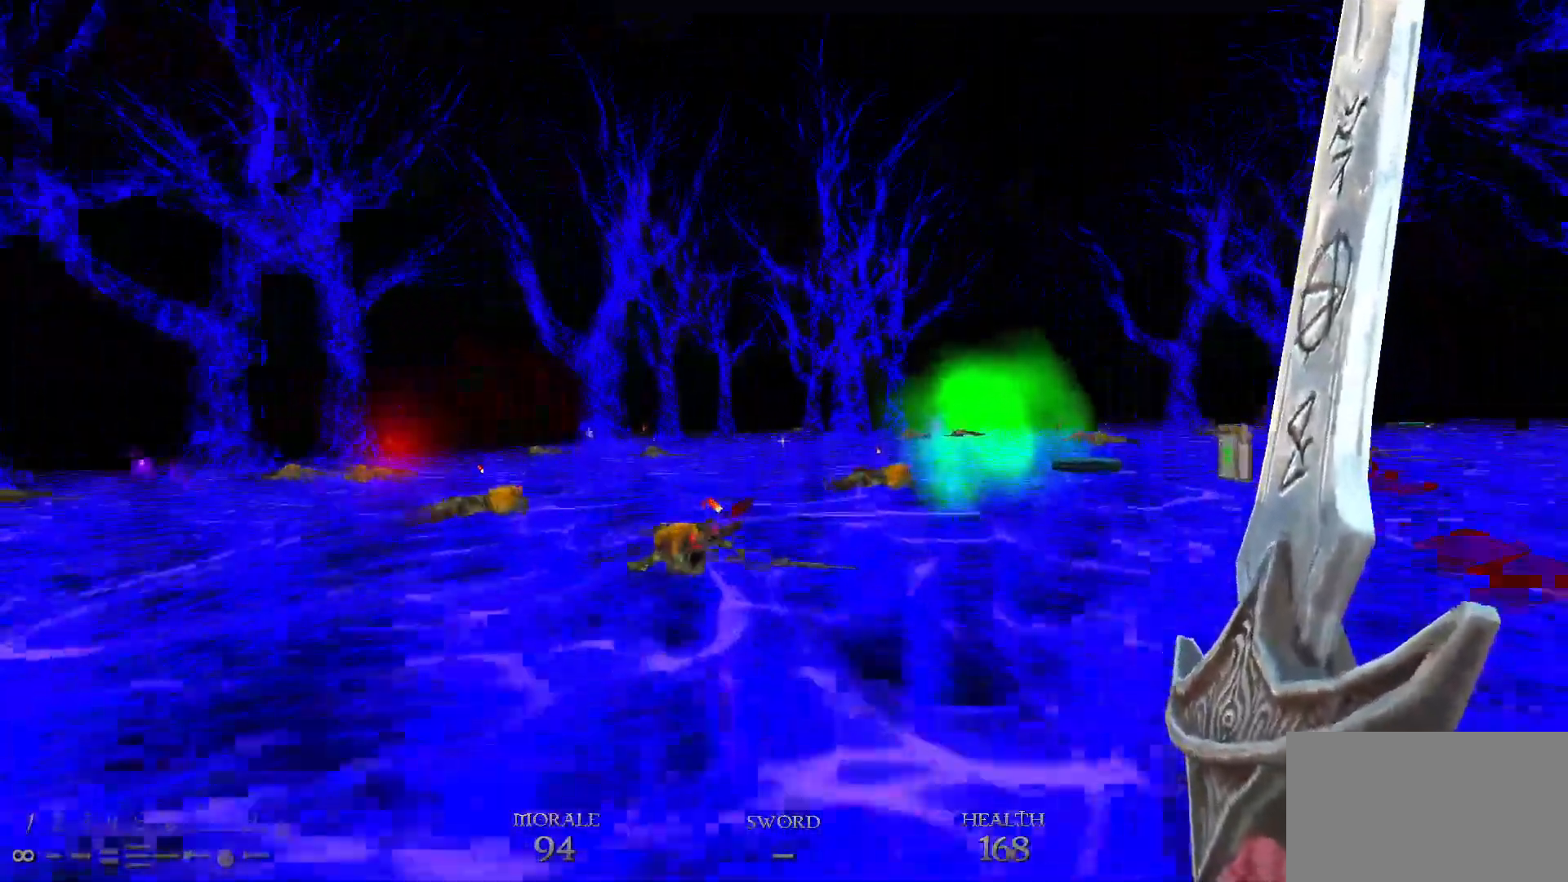
{"keys": ["d", "w"], "mouse": [], "events": [[150, "a", "up"], [483, "d", "down"]]}
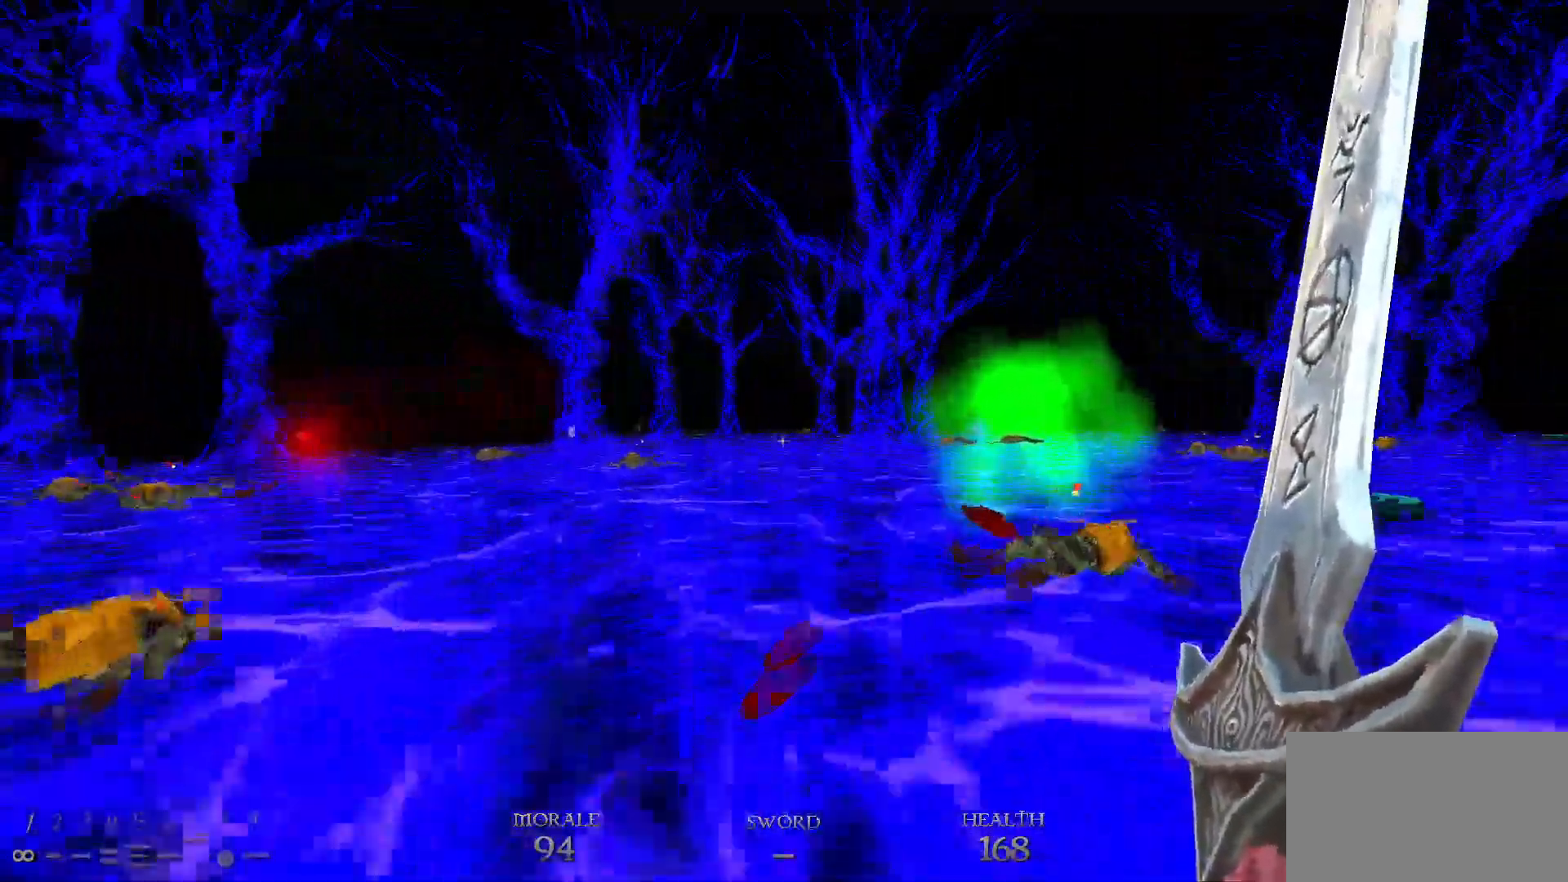
{"keys": ["w"], "mouse": [], "events": [[483, "d", "up"]]}
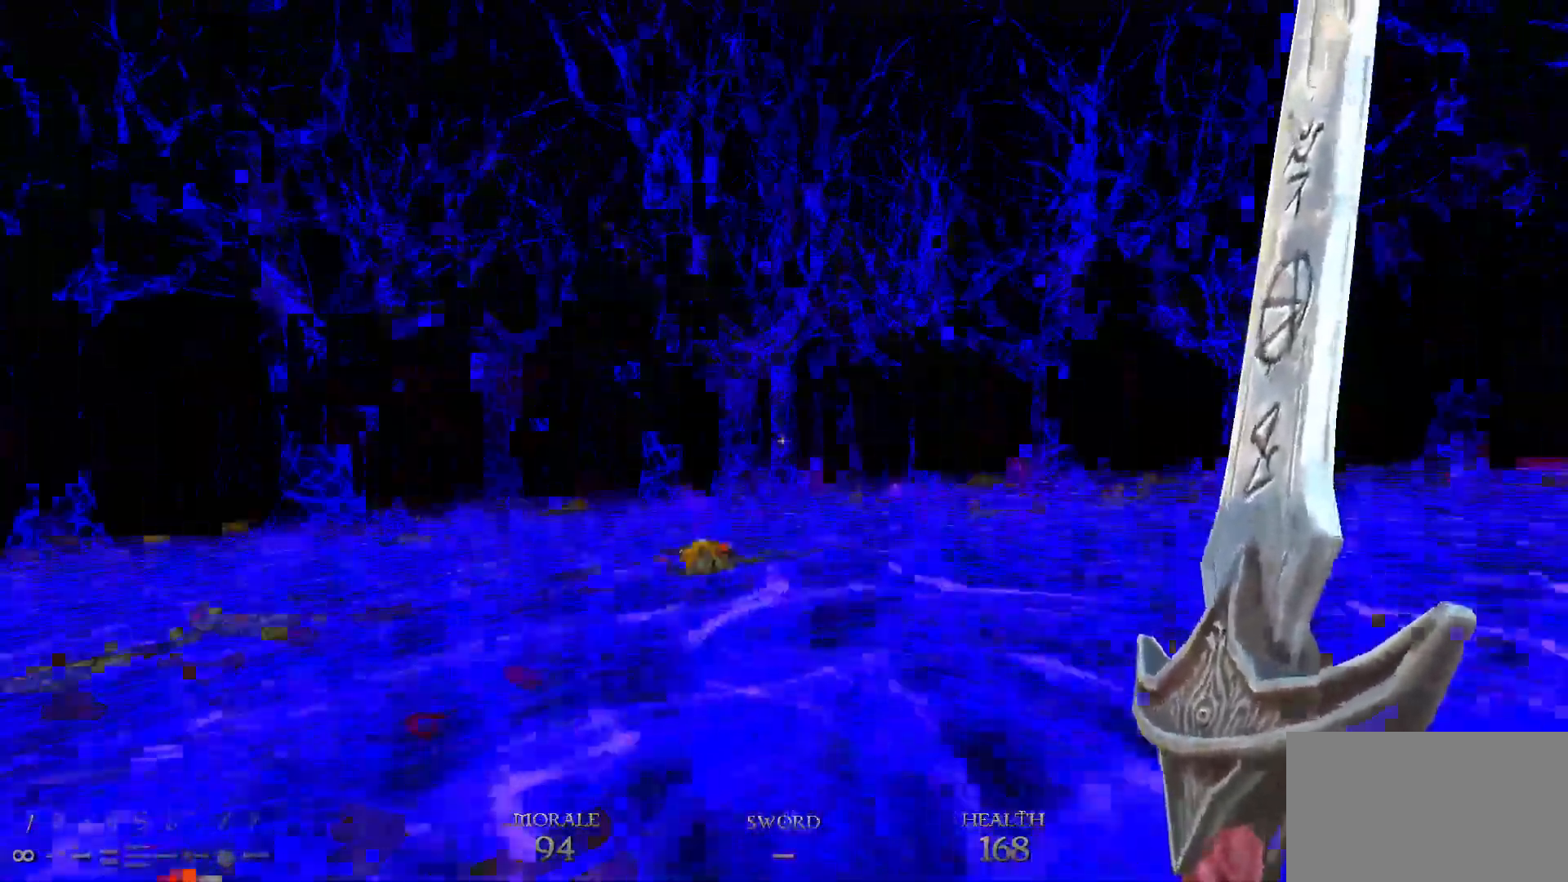
{"keys": ["w"], "mouse": [], "events": [[33, "space", "down"], [133, "d", "down"], [133, "space", "up"], [183, "d", "up"], [233, "a", "down"], [367, "a", "up"]]}
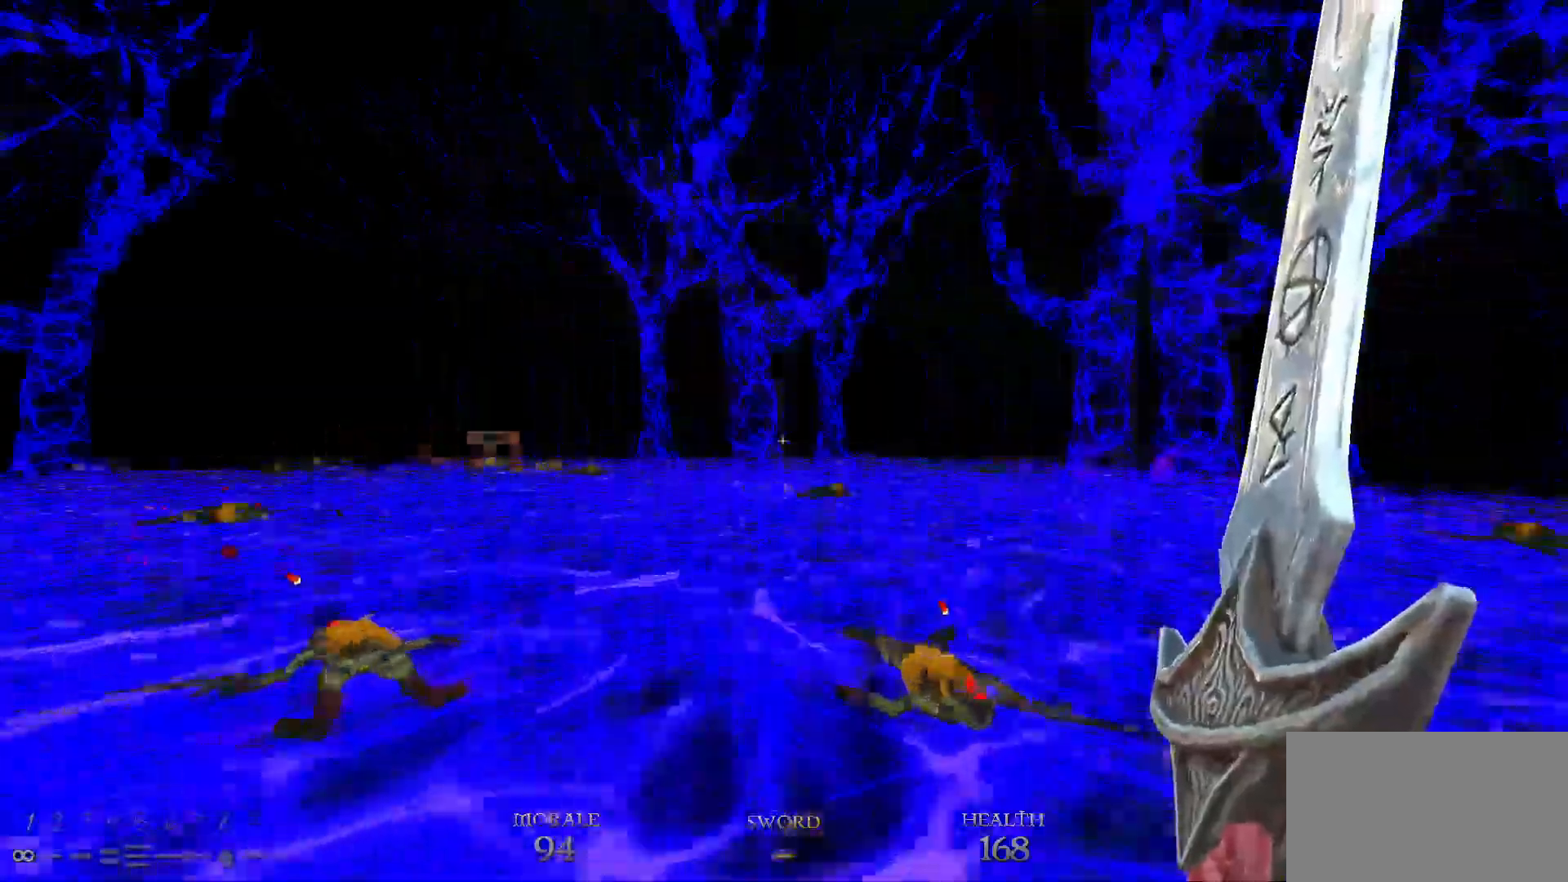
{"keys": ["a", "w"], "mouse": [], "events": [[150, "space", "down"], [200, "d", "down"], [283, "space", "up"], [333, "d", "up"], [383, "a", "down"]]}
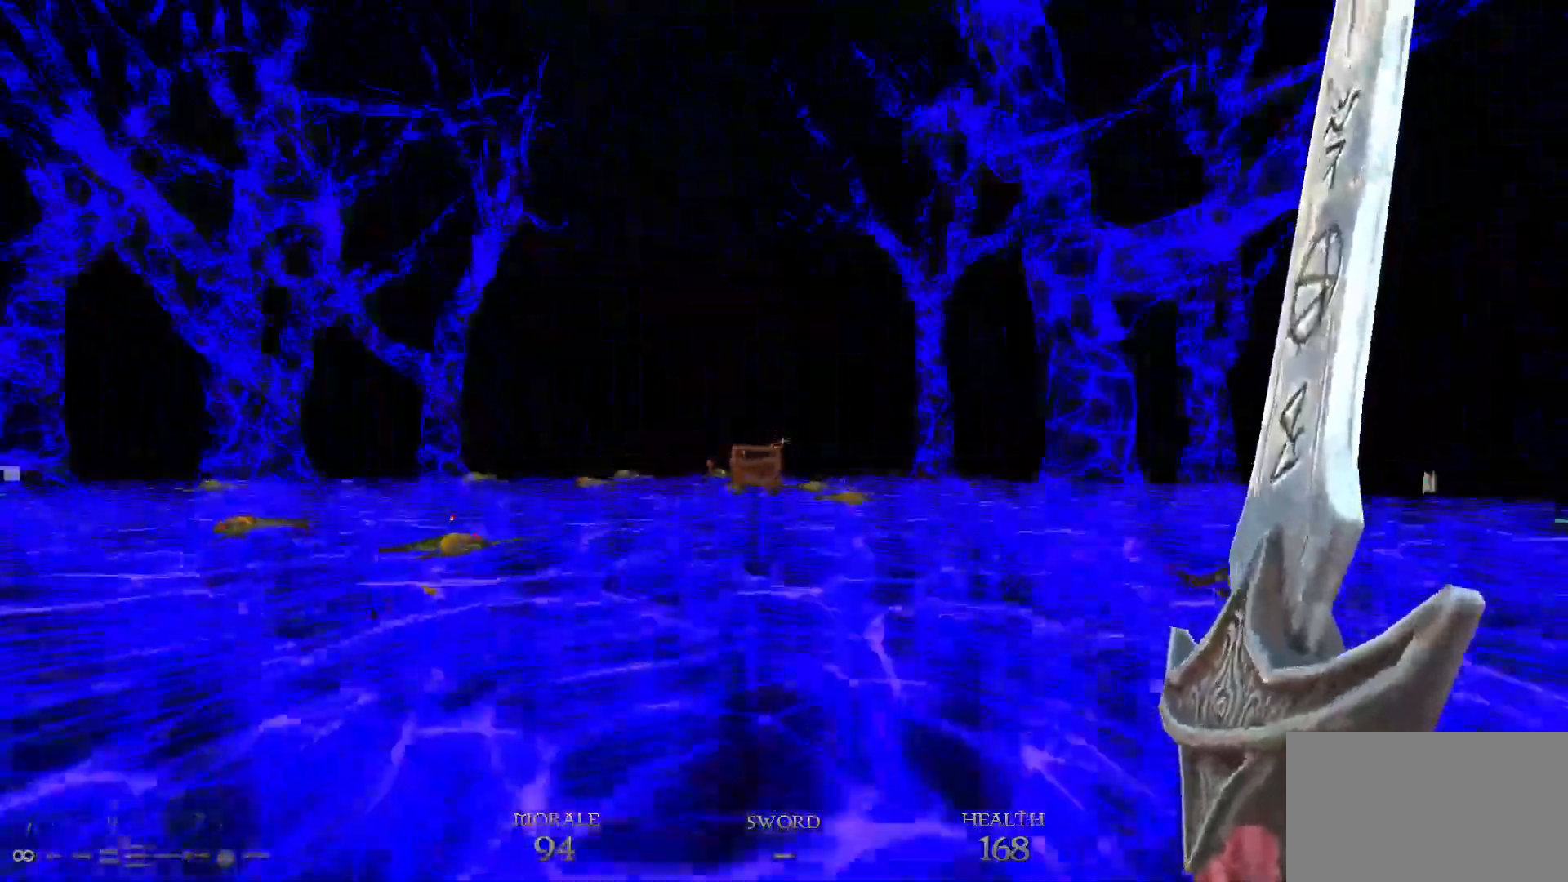
{"keys": [], "mouse": [], "events": [[167, "a", "up"], [300, "d", "down"], [450, "d", "up"], [450, "w", "up"]]}
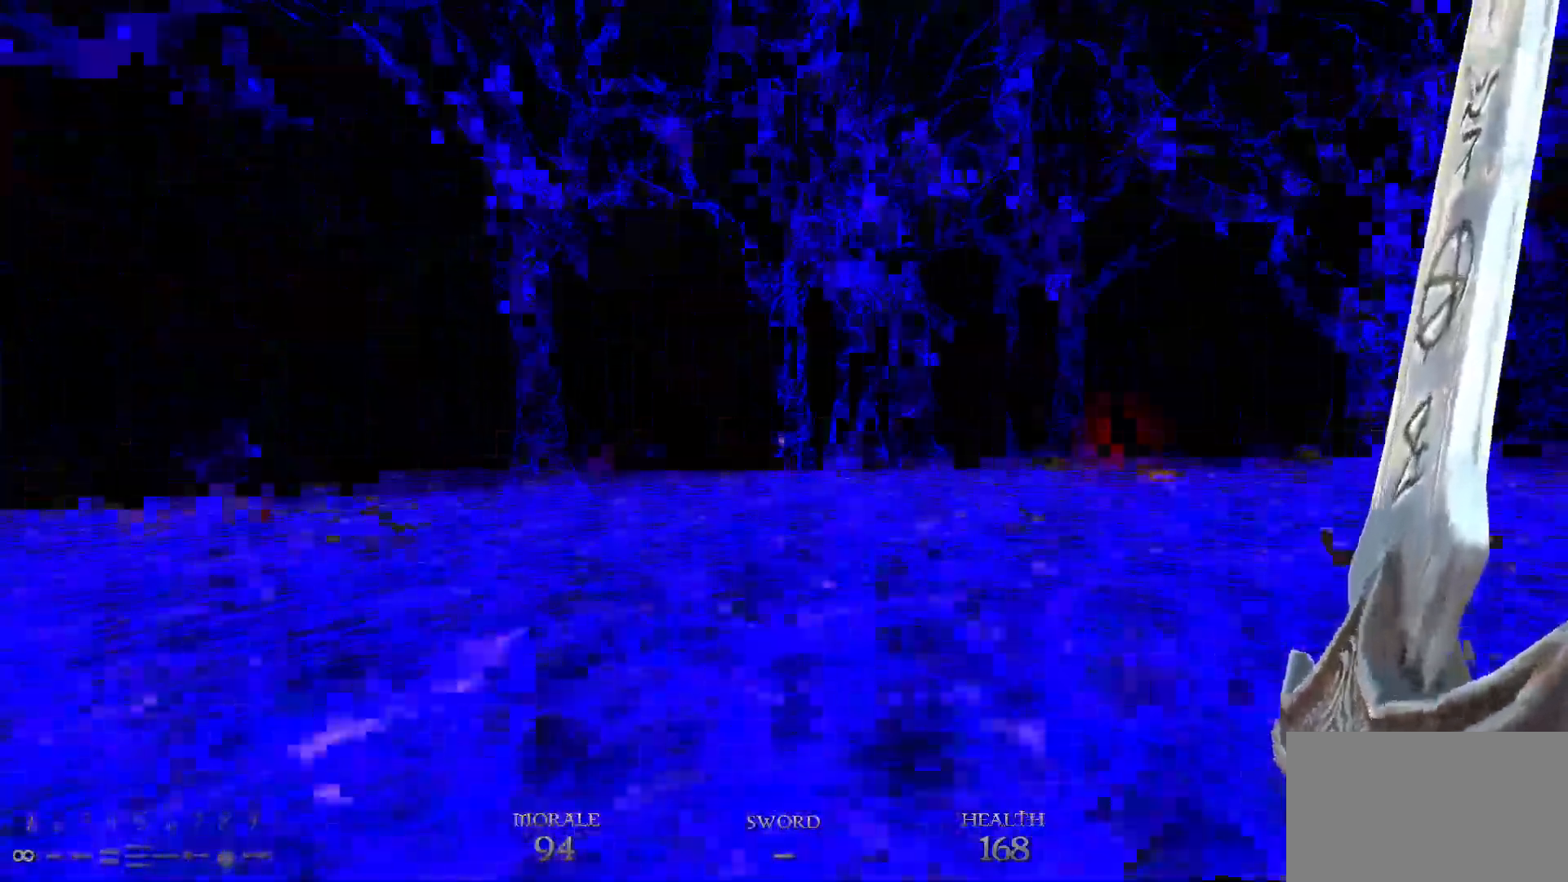
{"keys": ["w"], "mouse": [], "events": [[133, "d", "down"], [167, "w", "down"], [217, "d", "up"]]}
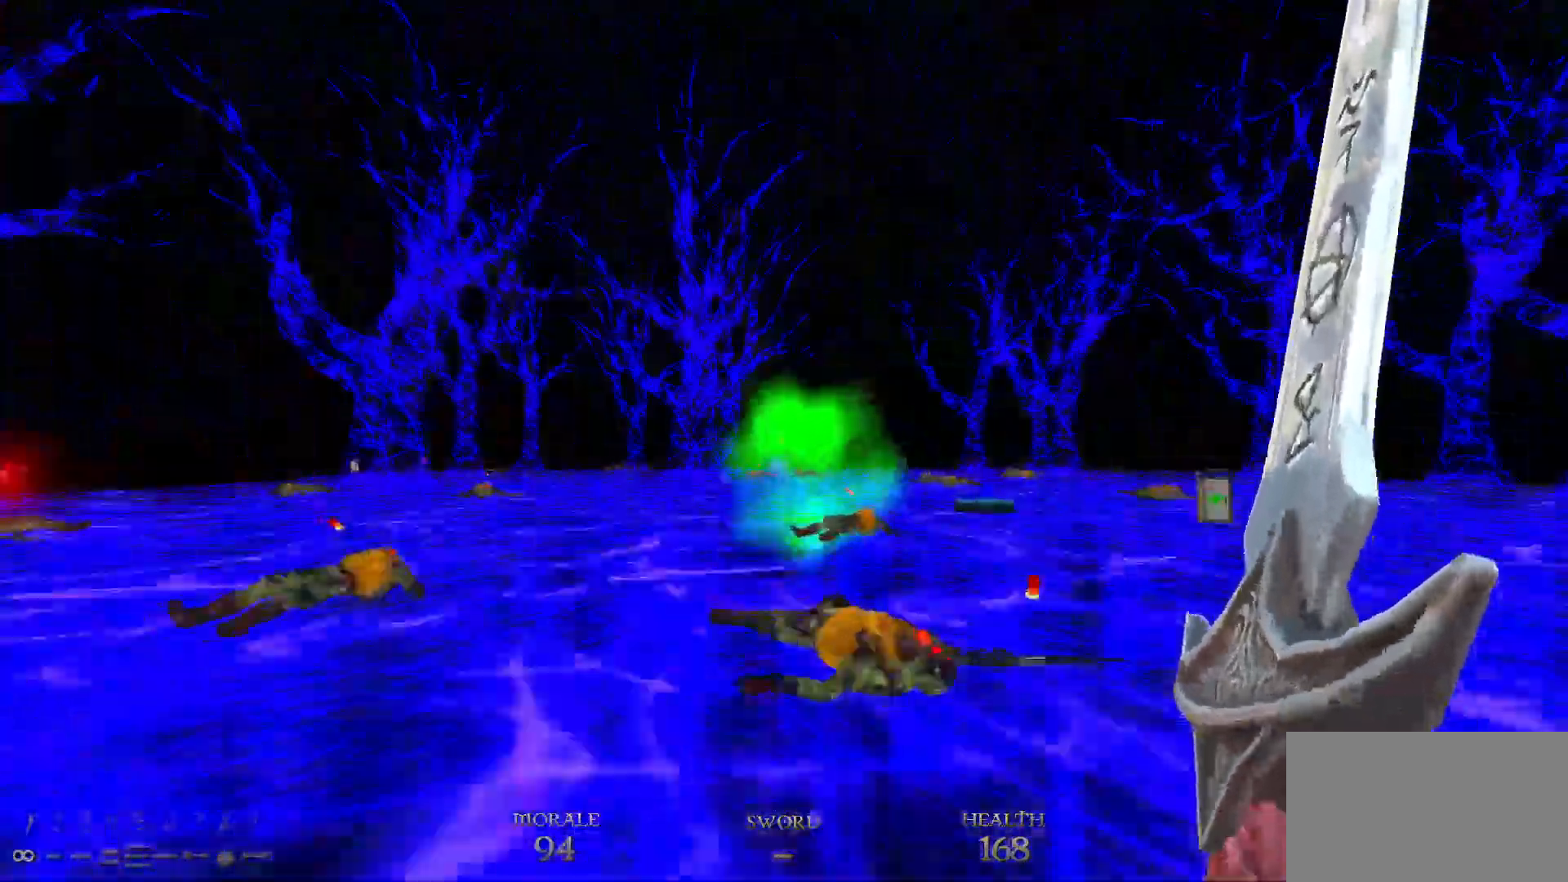
{"keys": ["w"], "mouse": [], "events": [[50, "a", "down"], [200, "a", "up"], [383, "a", "down"], [467, "a", "up"]]}
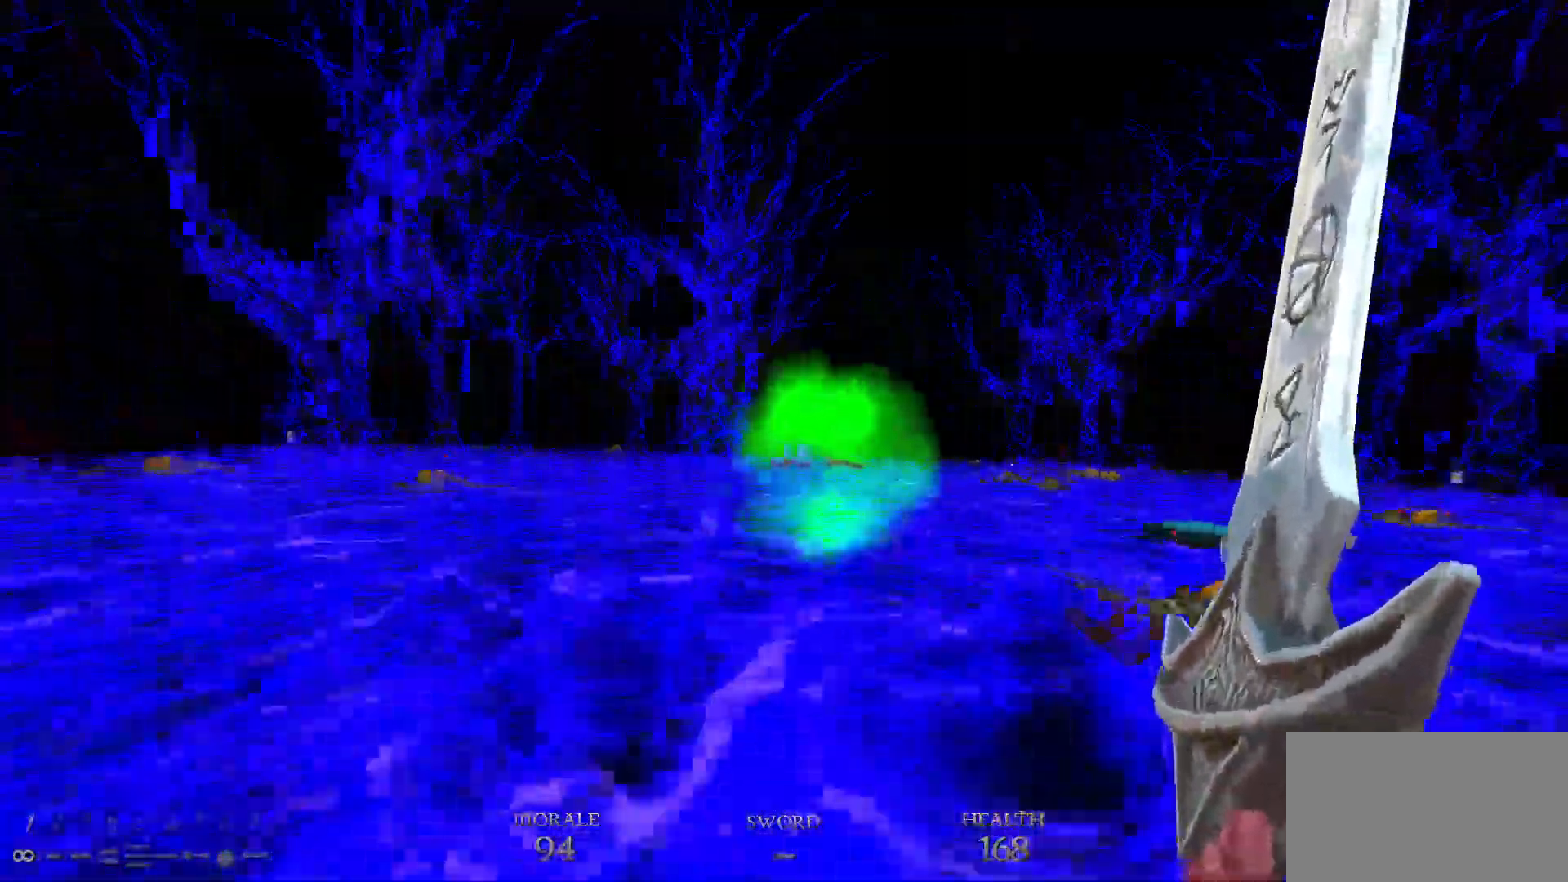
{"keys": ["w"], "mouse": [], "events": [[17, "d", "down"], [117, "d", "up"], [217, "w", "up"], [400, "w", "down"]]}
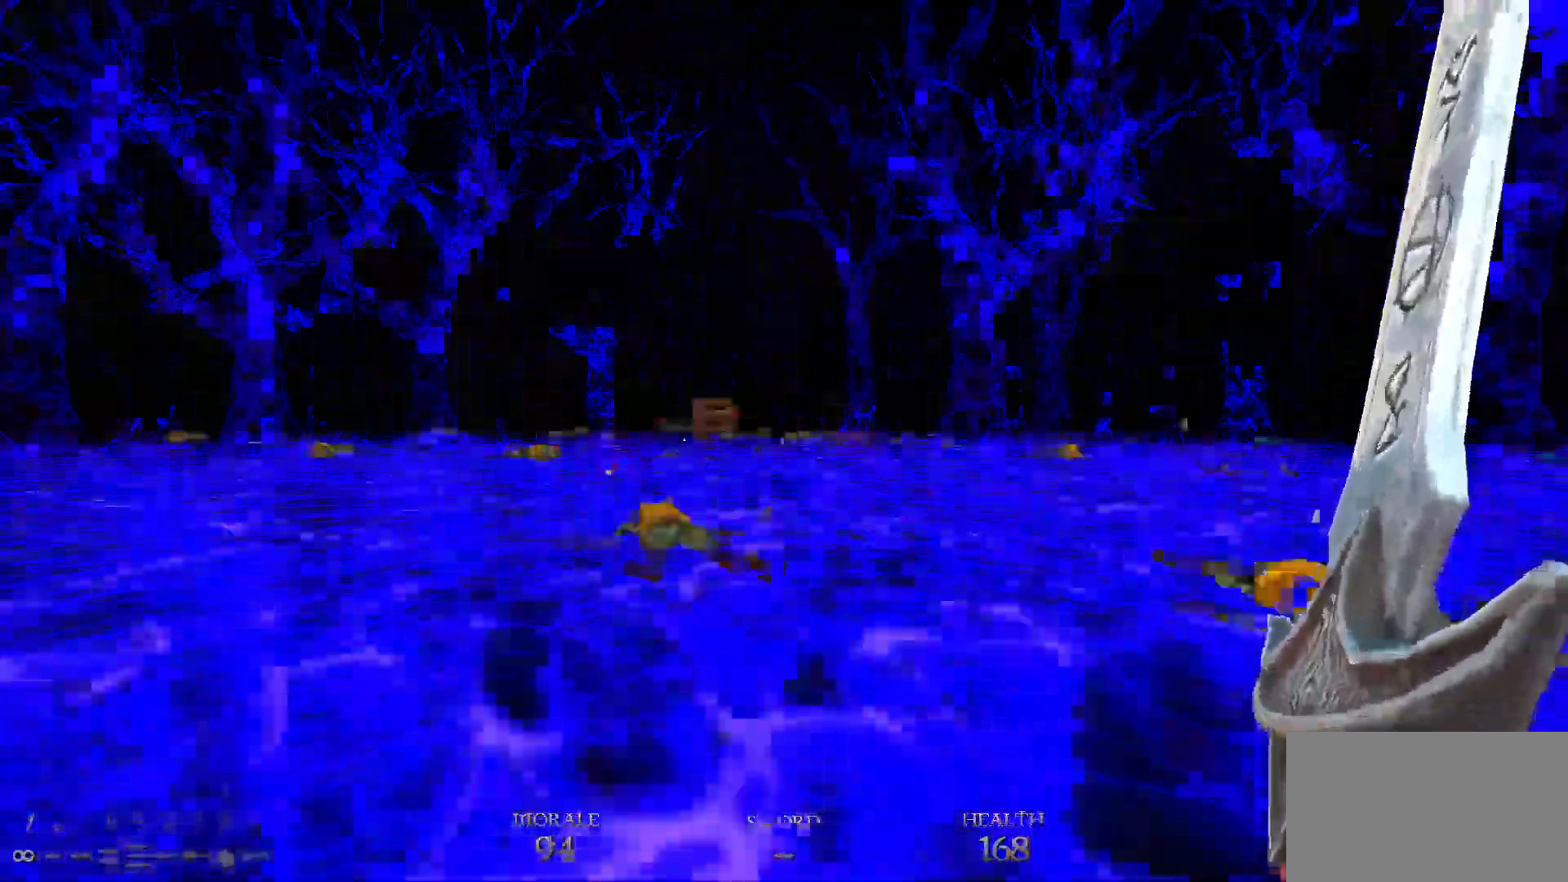
{"keys": ["w"], "mouse": [], "events": []}
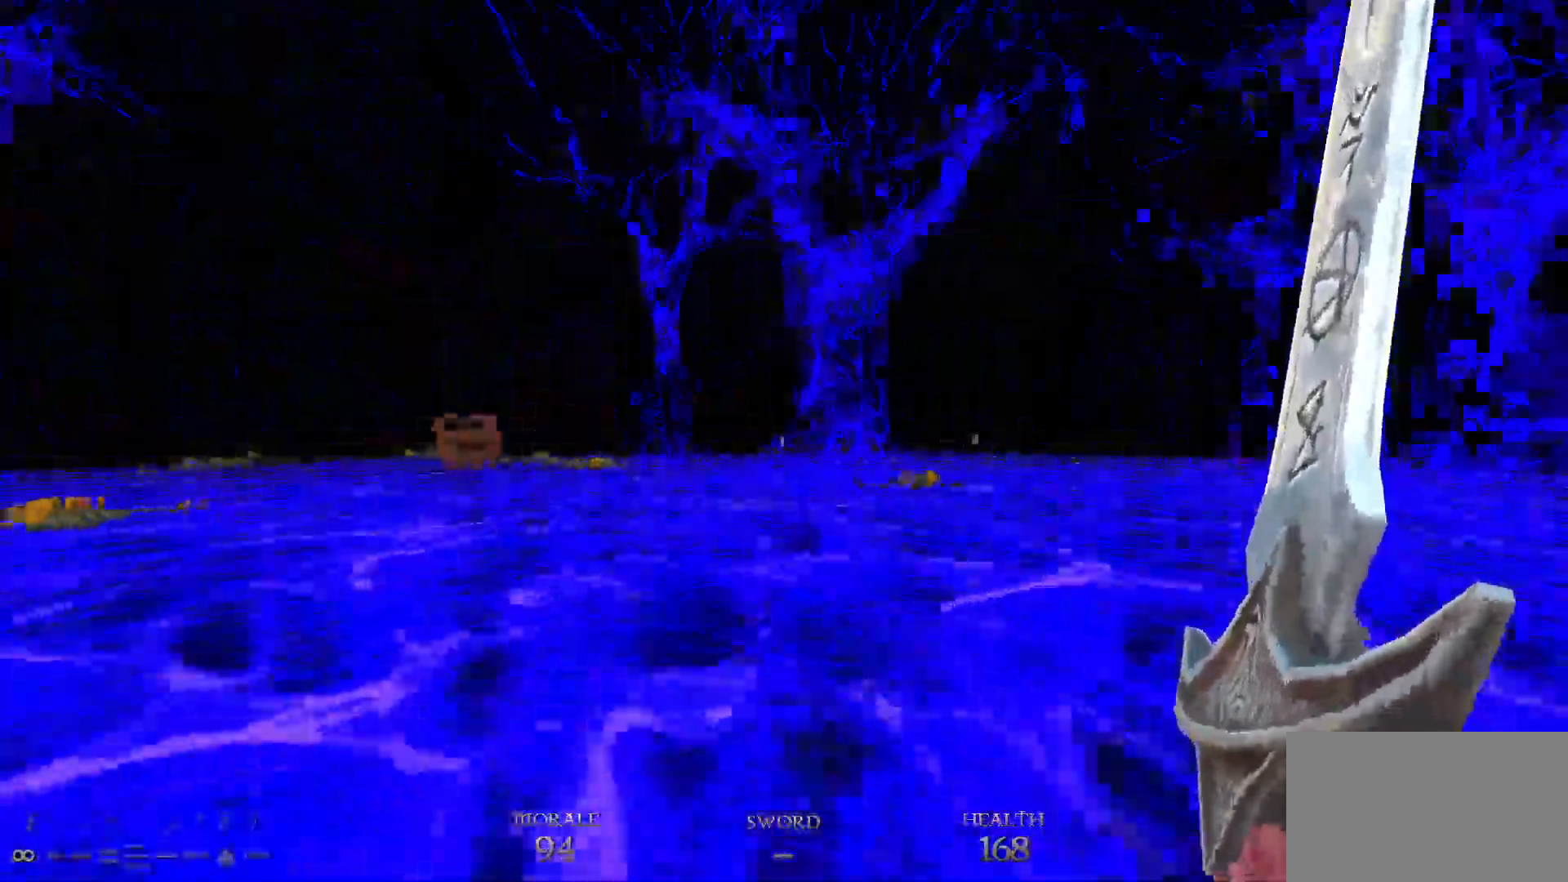
{"keys": ["a", "w"], "mouse": [], "events": [[100, "a", "down"]]}
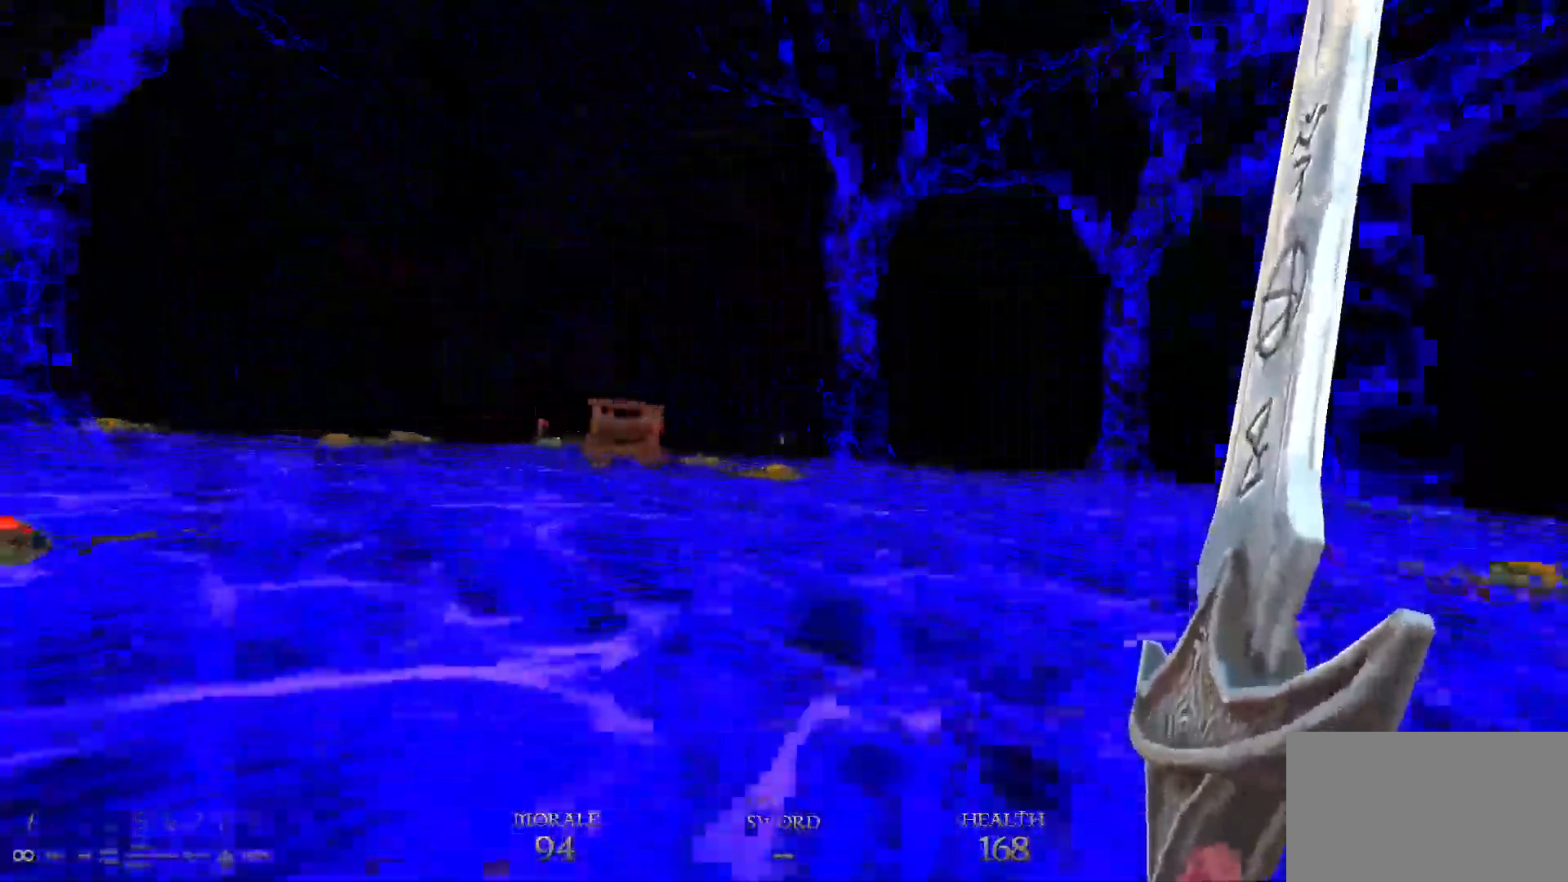
{"keys": ["w"], "mouse": ["left"], "events": [[117, "mouse_left", "down"], [400, "a", "up"]]}
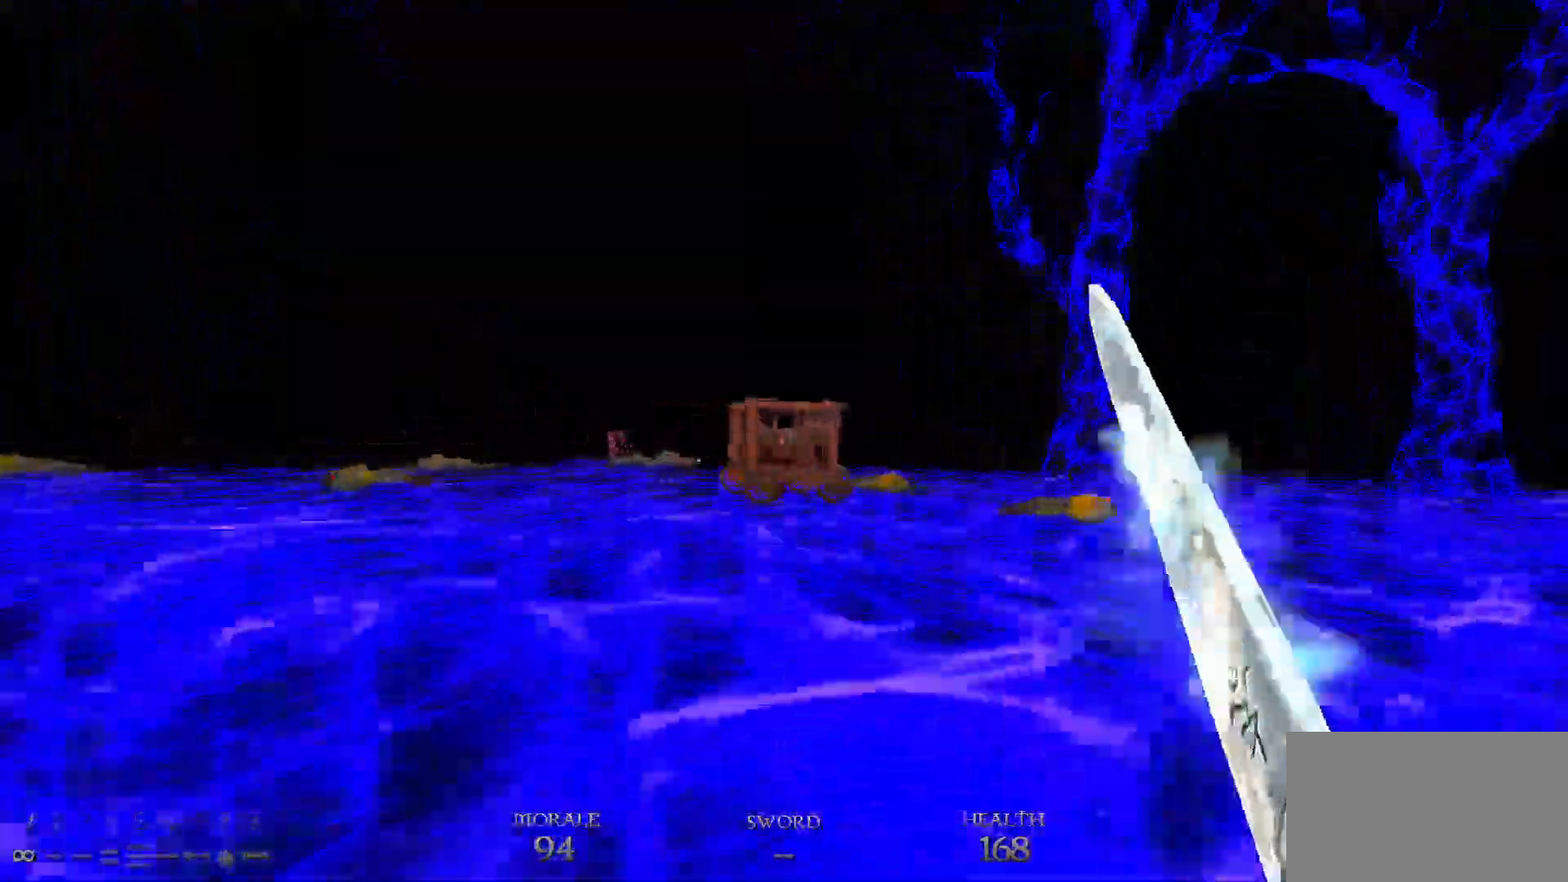
{"keys": [], "mouse": ["left"], "events": [[450, "w", "up"]]}
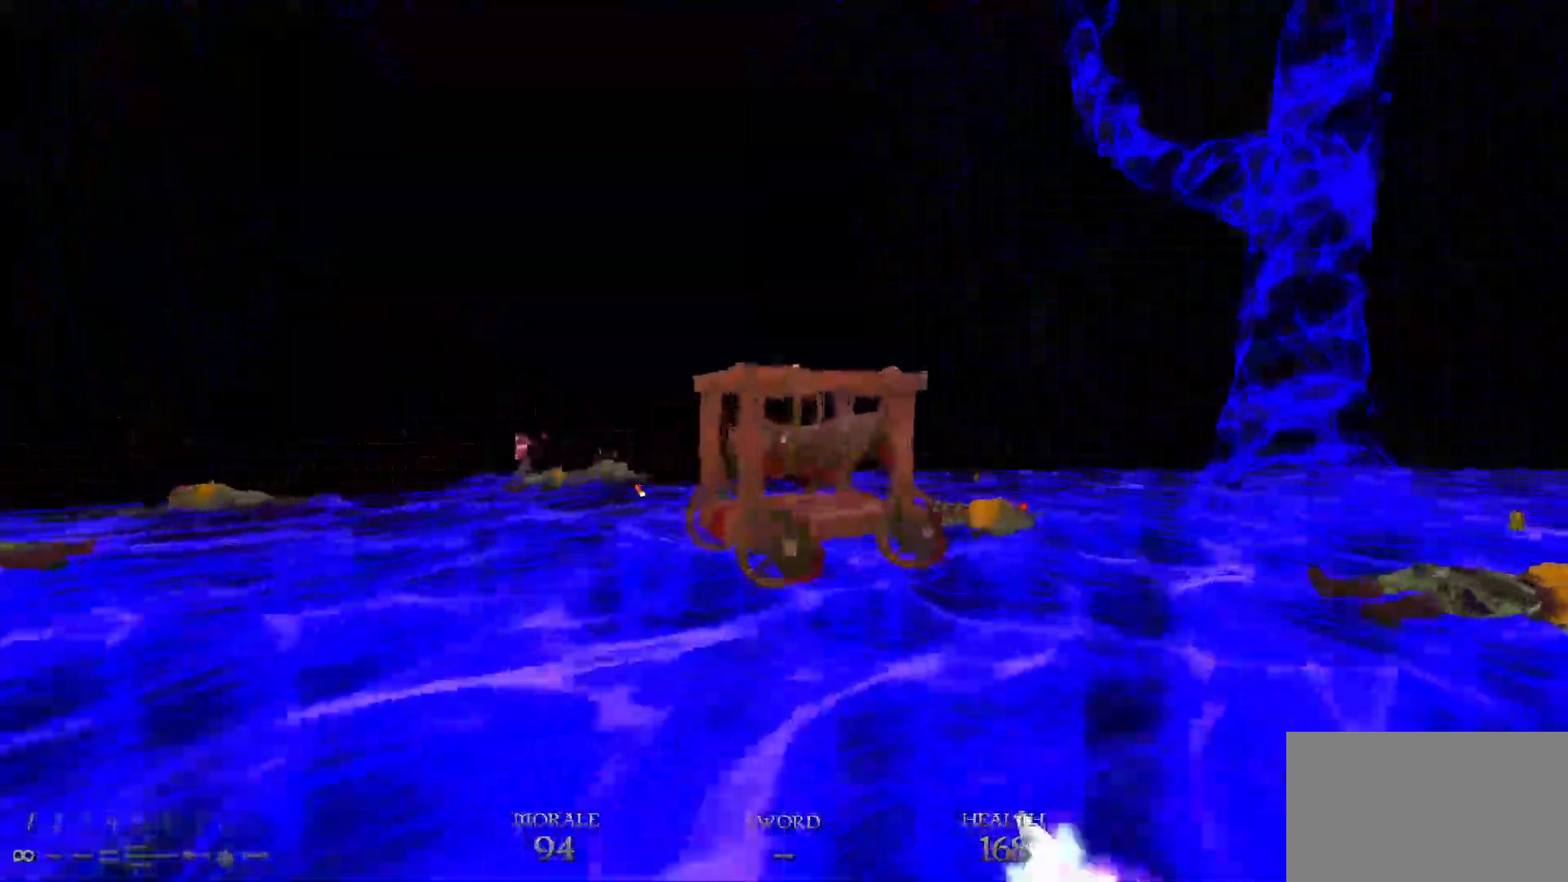
{"keys": ["d", "s"], "mouse": [], "events": [[417, "mouse_left", "up"], [417, "s", "down"], [467, "d", "down"]]}
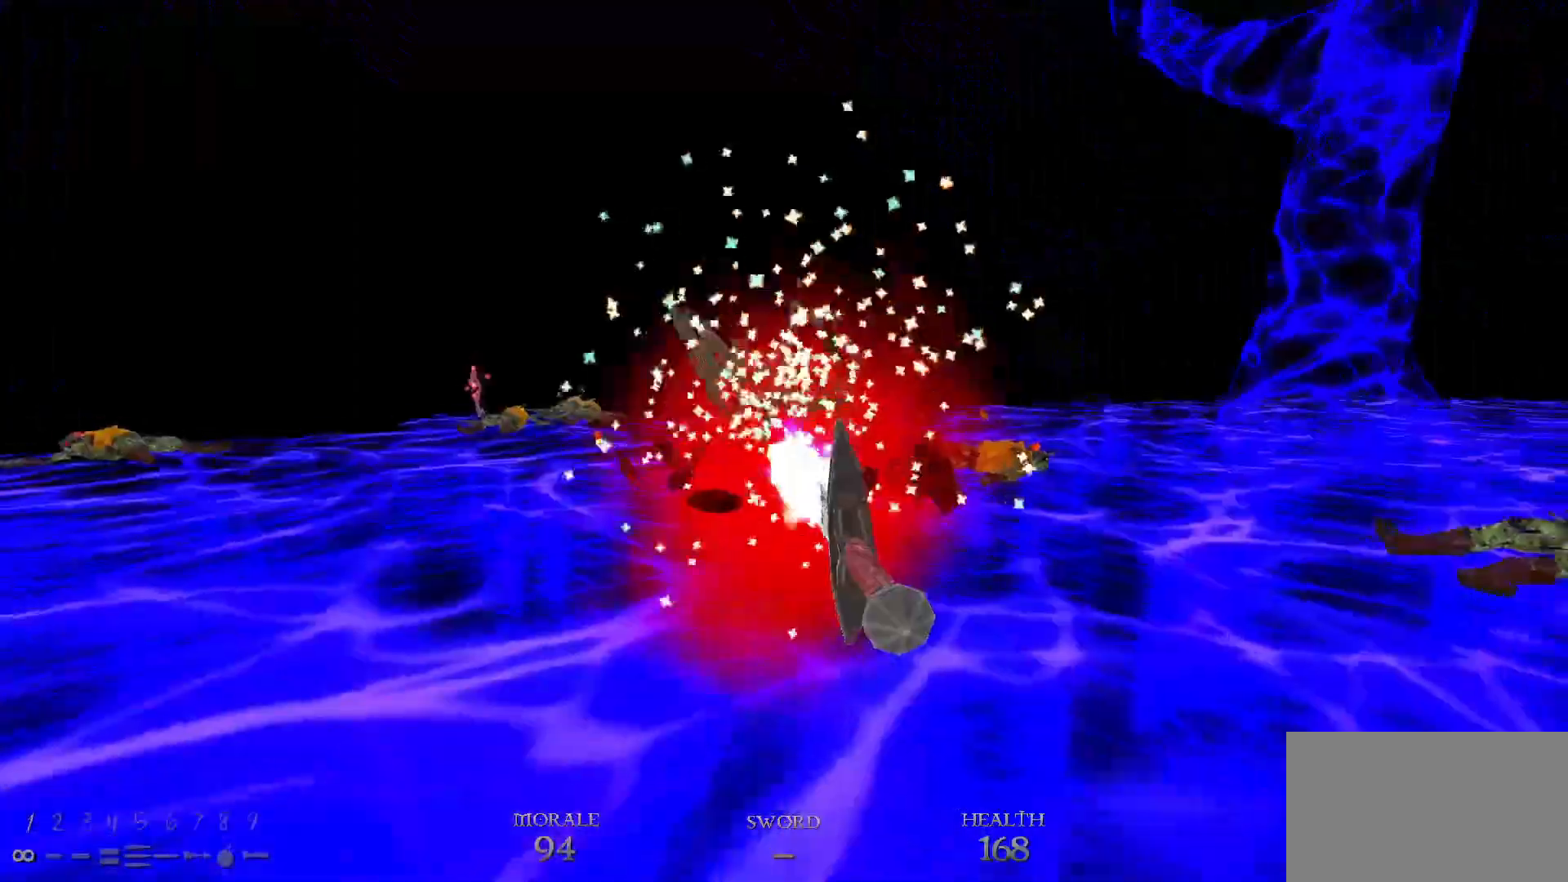
{"keys": ["a", "d", "s"], "mouse": [], "events": [[117, "space", "down"], [300, "space", "up"], [483, "a", "down"]]}
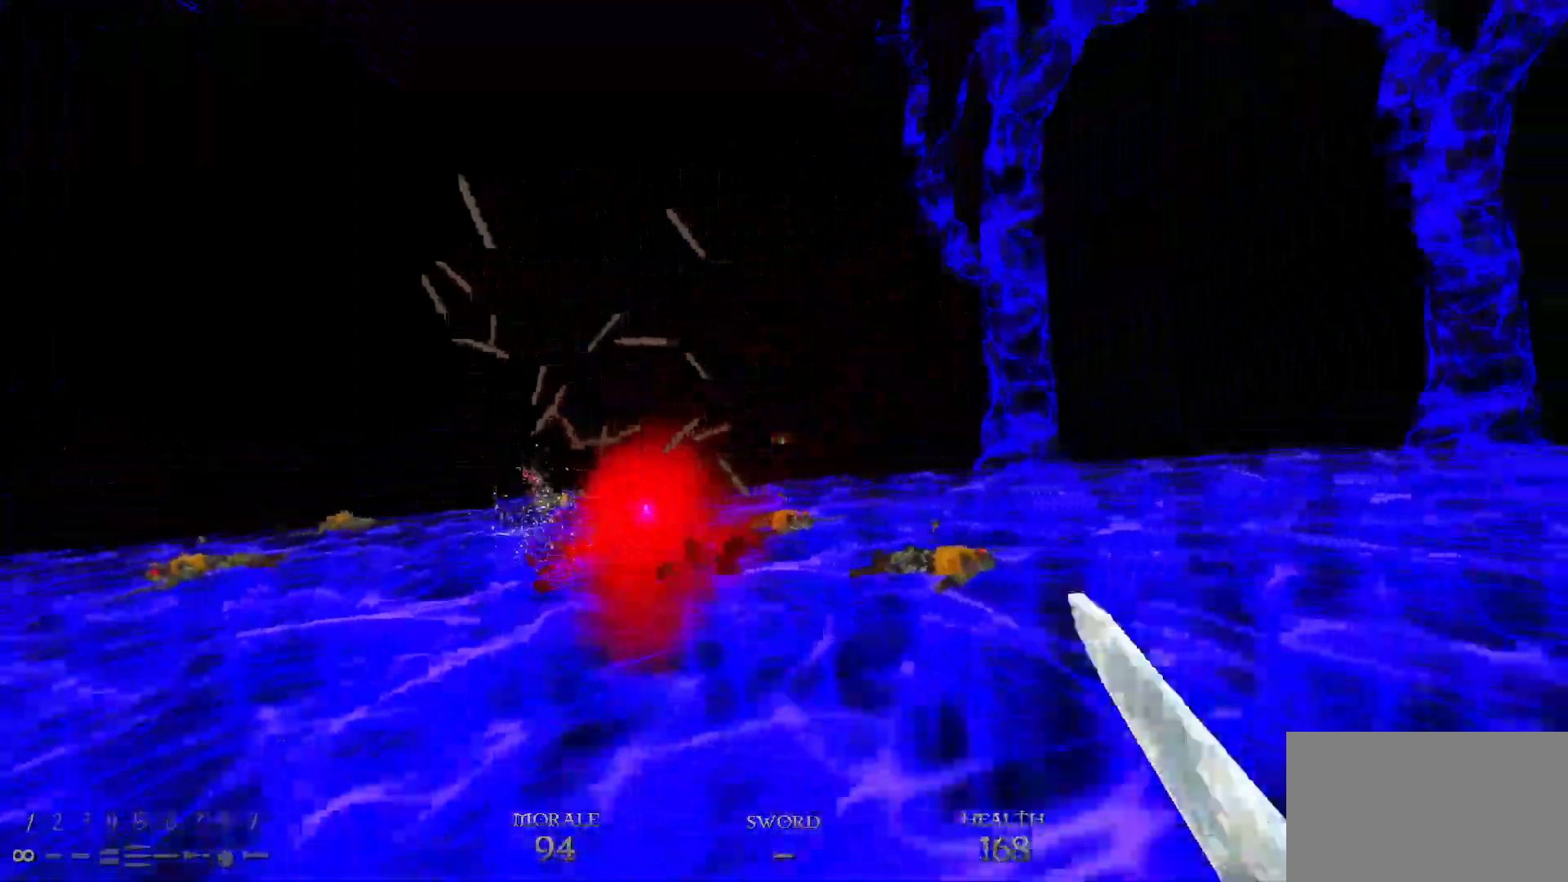
{"keys": ["w"], "mouse": [], "events": [[33, "d", "up"], [33, "s", "up"], [133, "w", "down"], [217, "d", "down"], [267, "a", "up"], [267, "space", "down"], [317, "a", "down"], [400, "space", "up"], [450, "a", "up"], [450, "d", "up"]]}